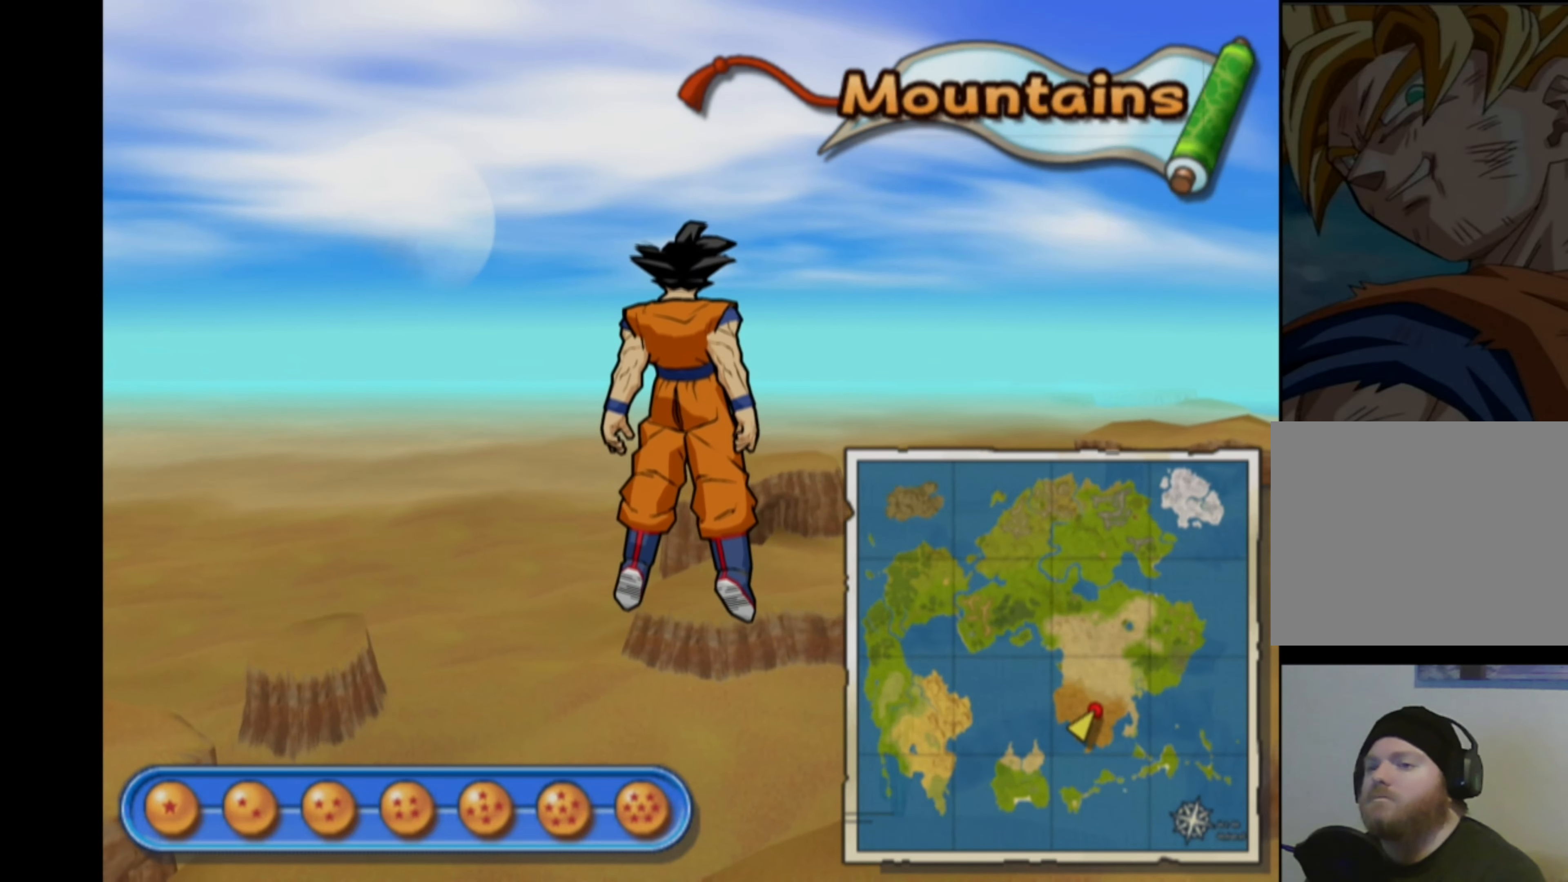
Gameplay with a controller (PlayStation layout); each line is a JSON object with the inputs held at the frame after it. "events" lists button and stick changes between this image and that frame as [ms after this image, input, new state], when the widget could be followed in between. Not read: L3 R3.
{"buttons": [], "left_stick": "center", "right_stick": "center", "events": []}
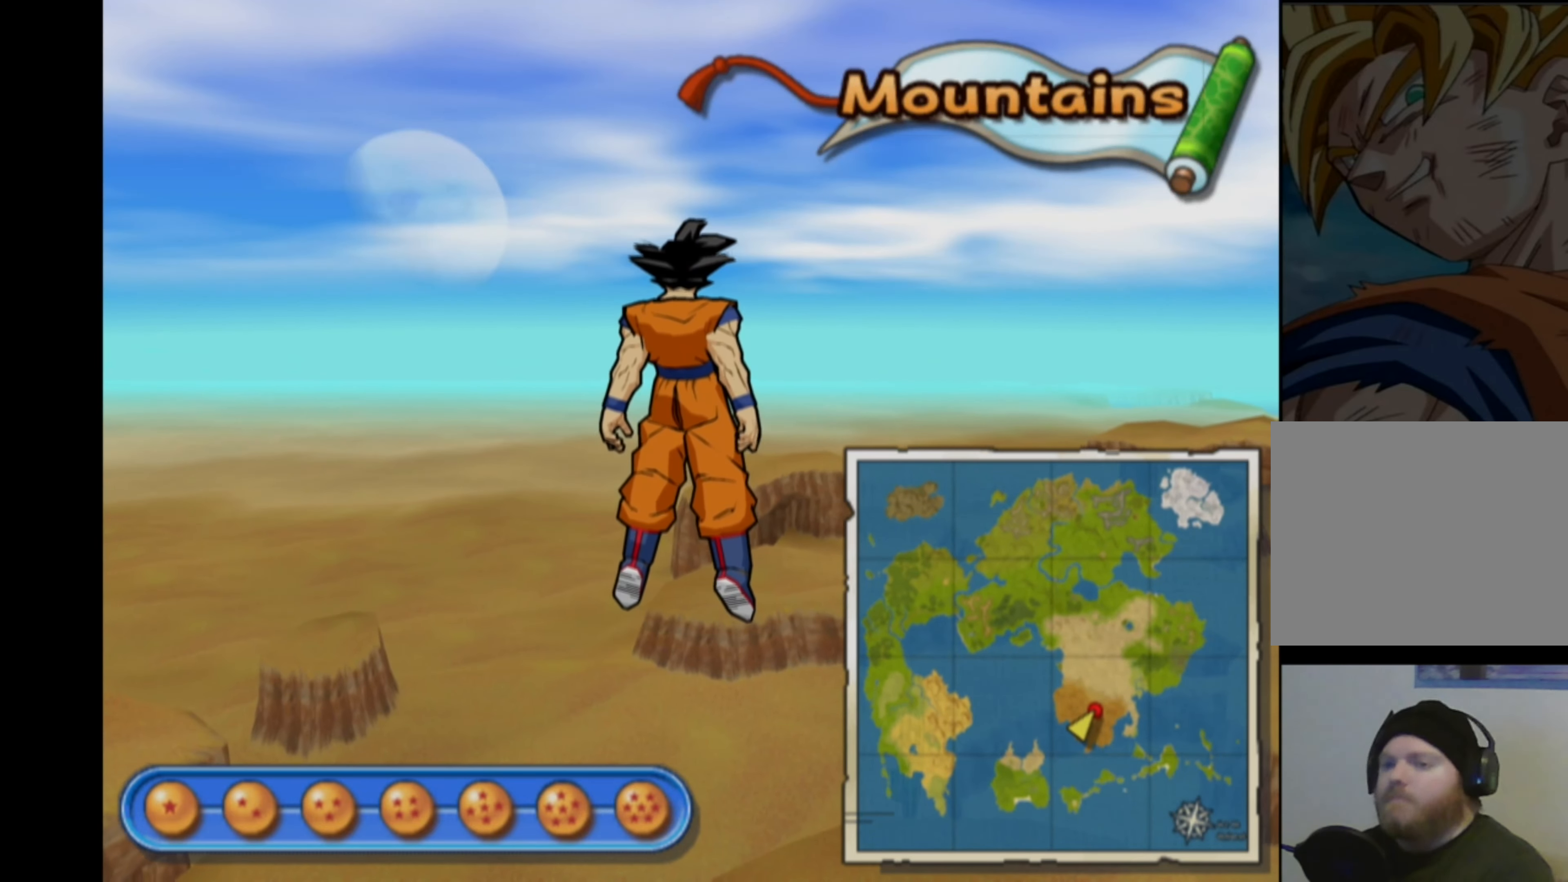
{"buttons": [], "left_stick": "center", "right_stick": "center", "events": []}
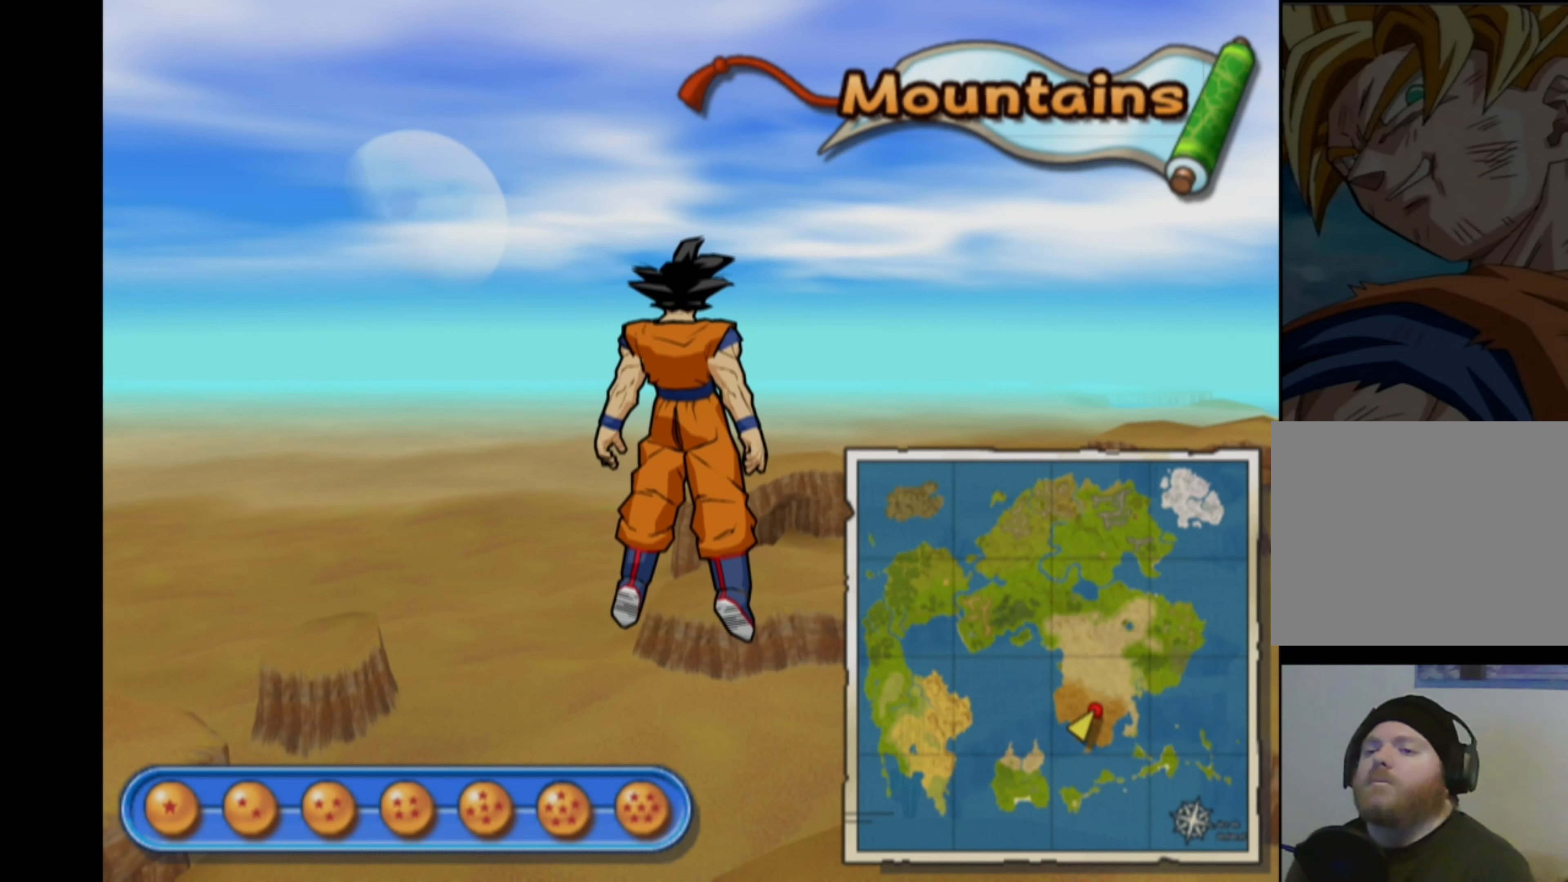
{"buttons": [], "left_stick": "down-left", "right_stick": "center", "events": [[400, "left_stick", "down-left"]]}
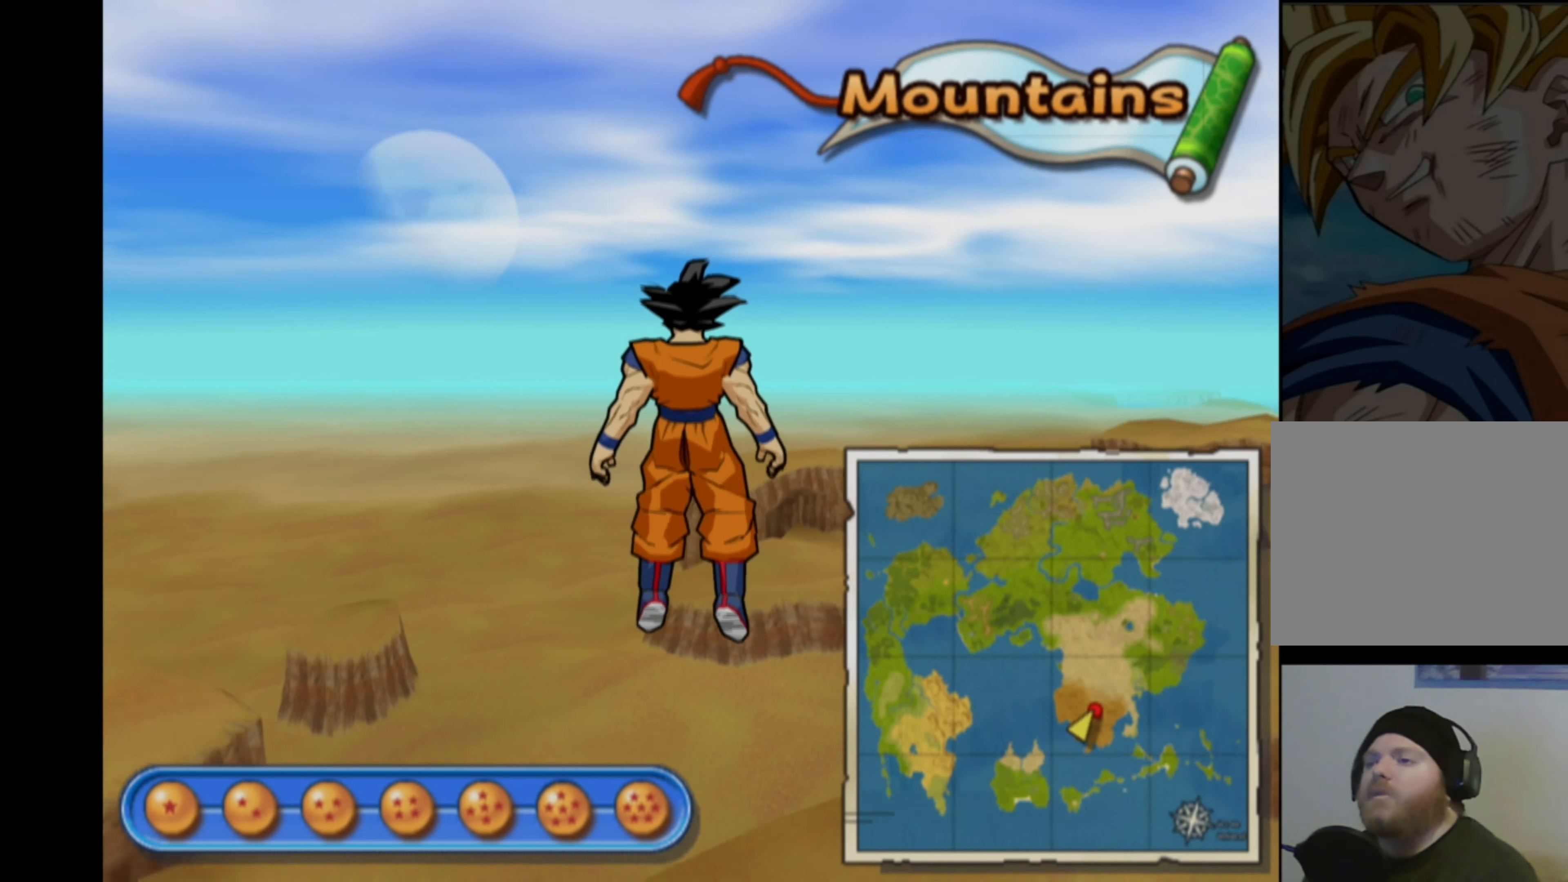
{"buttons": [], "left_stick": "down-right", "right_stick": "center", "events": [[484, "left_stick", "down-right"]]}
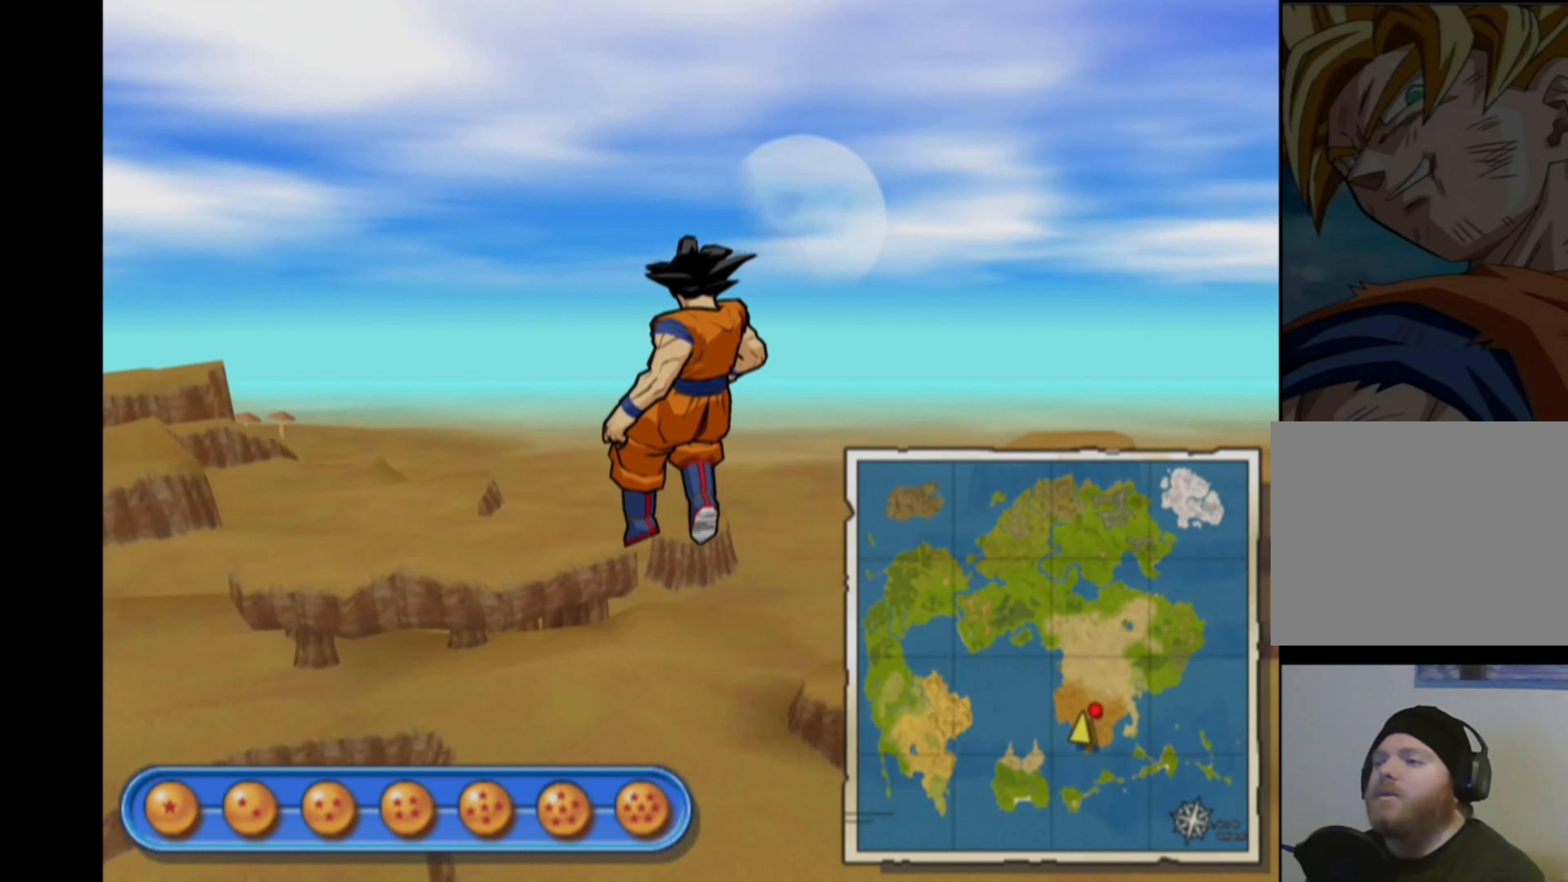
{"buttons": [], "left_stick": "center", "right_stick": "center", "events": [[317, "left_stick", "center"]]}
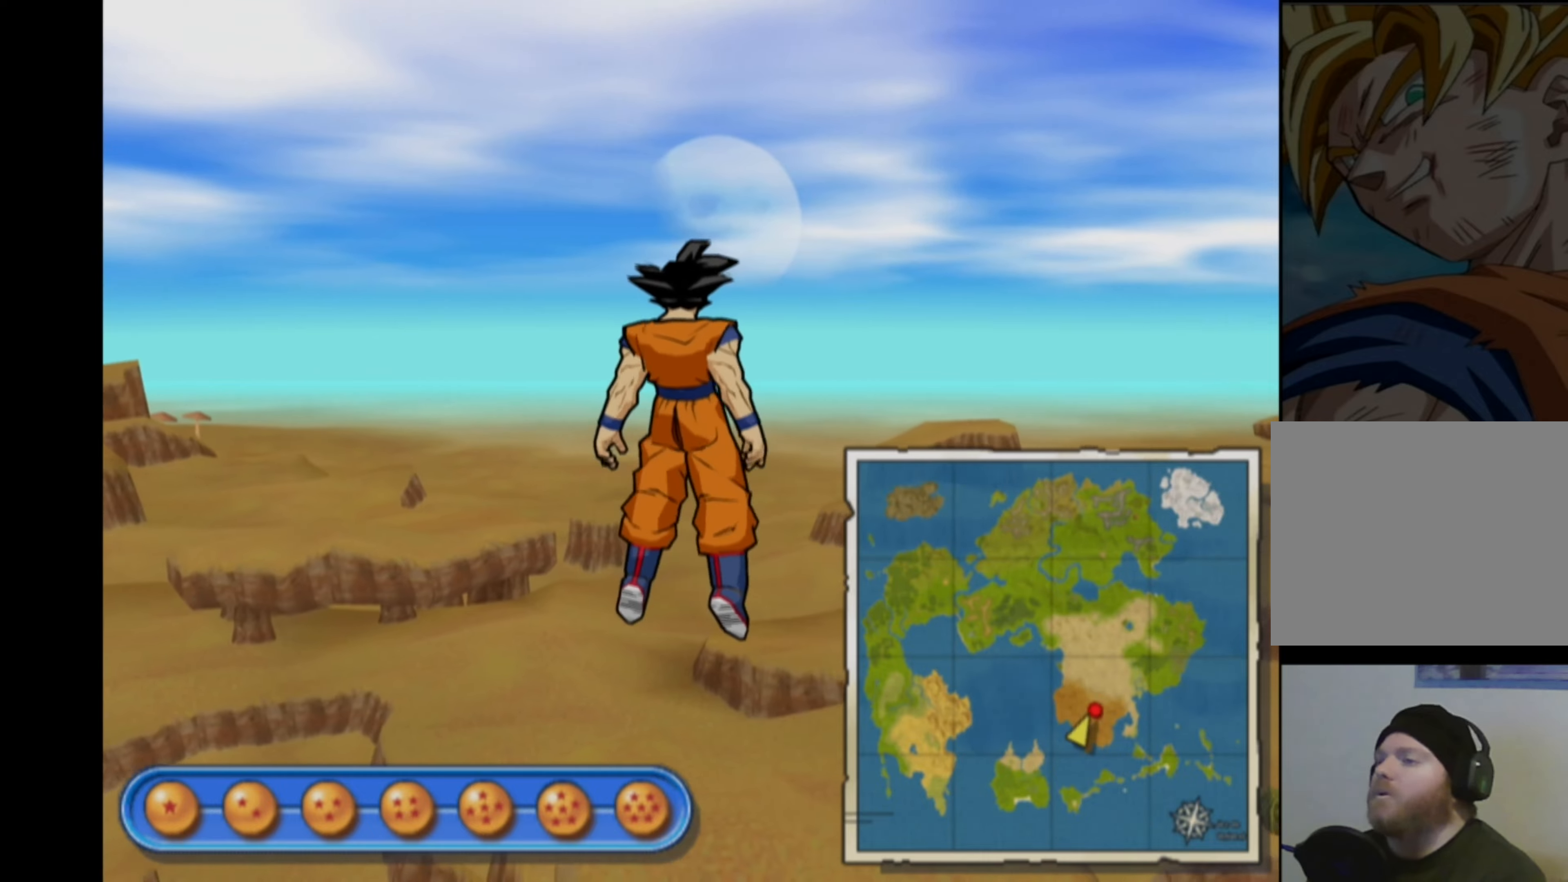
{"buttons": [], "left_stick": "center", "right_stick": "center", "events": [[366, "left_stick", "right"], [483, "left_stick", "center"]]}
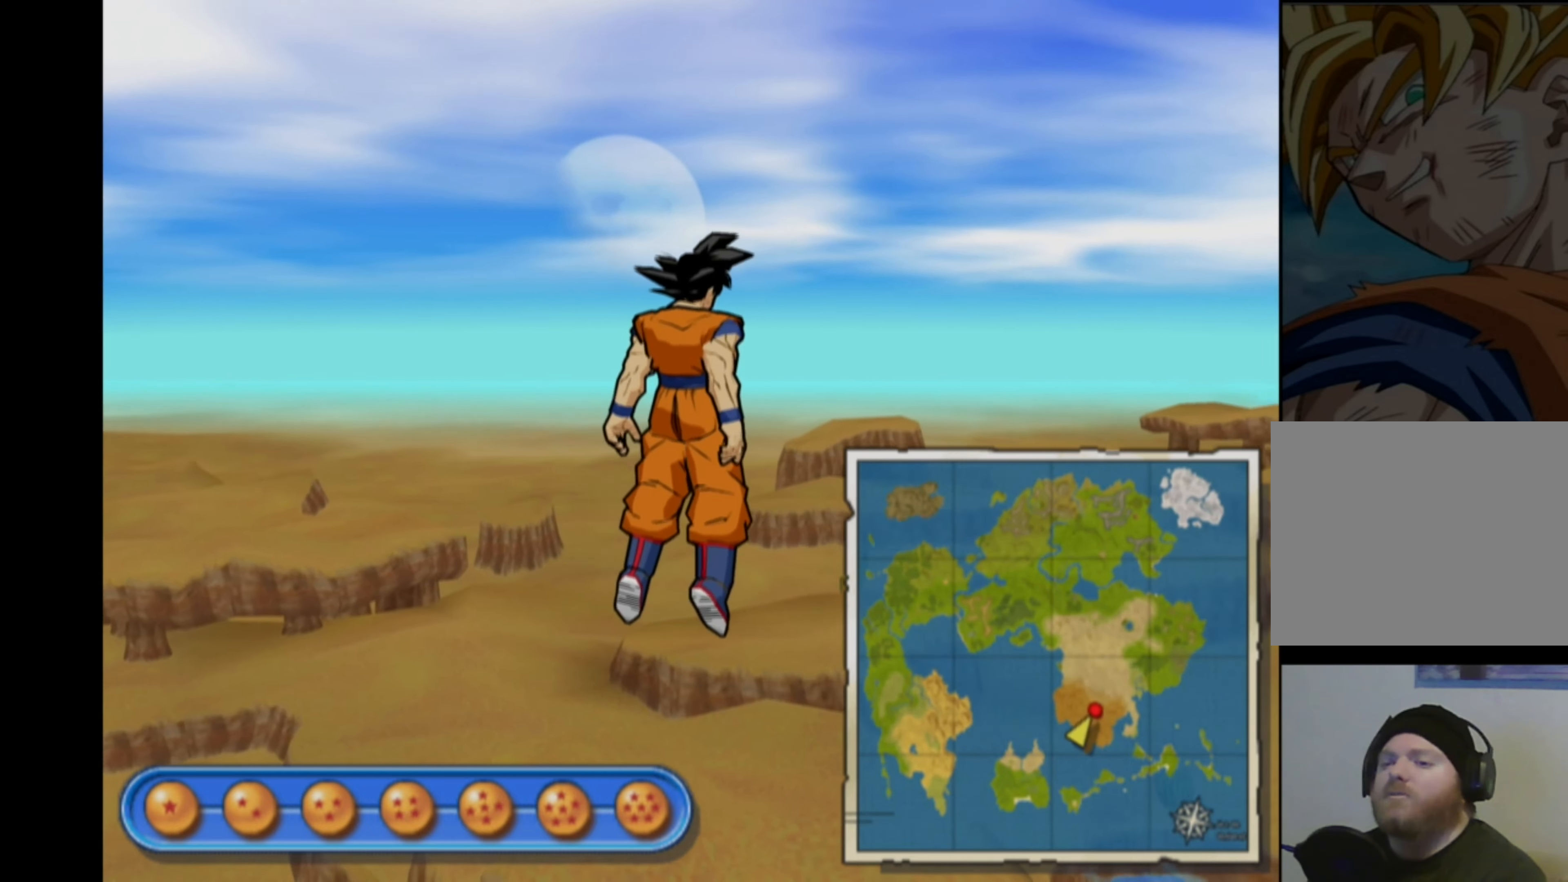
{"buttons": [], "left_stick": "left", "right_stick": "center", "events": [[166, "left_stick", "up"], [466, "left_stick", "left"]]}
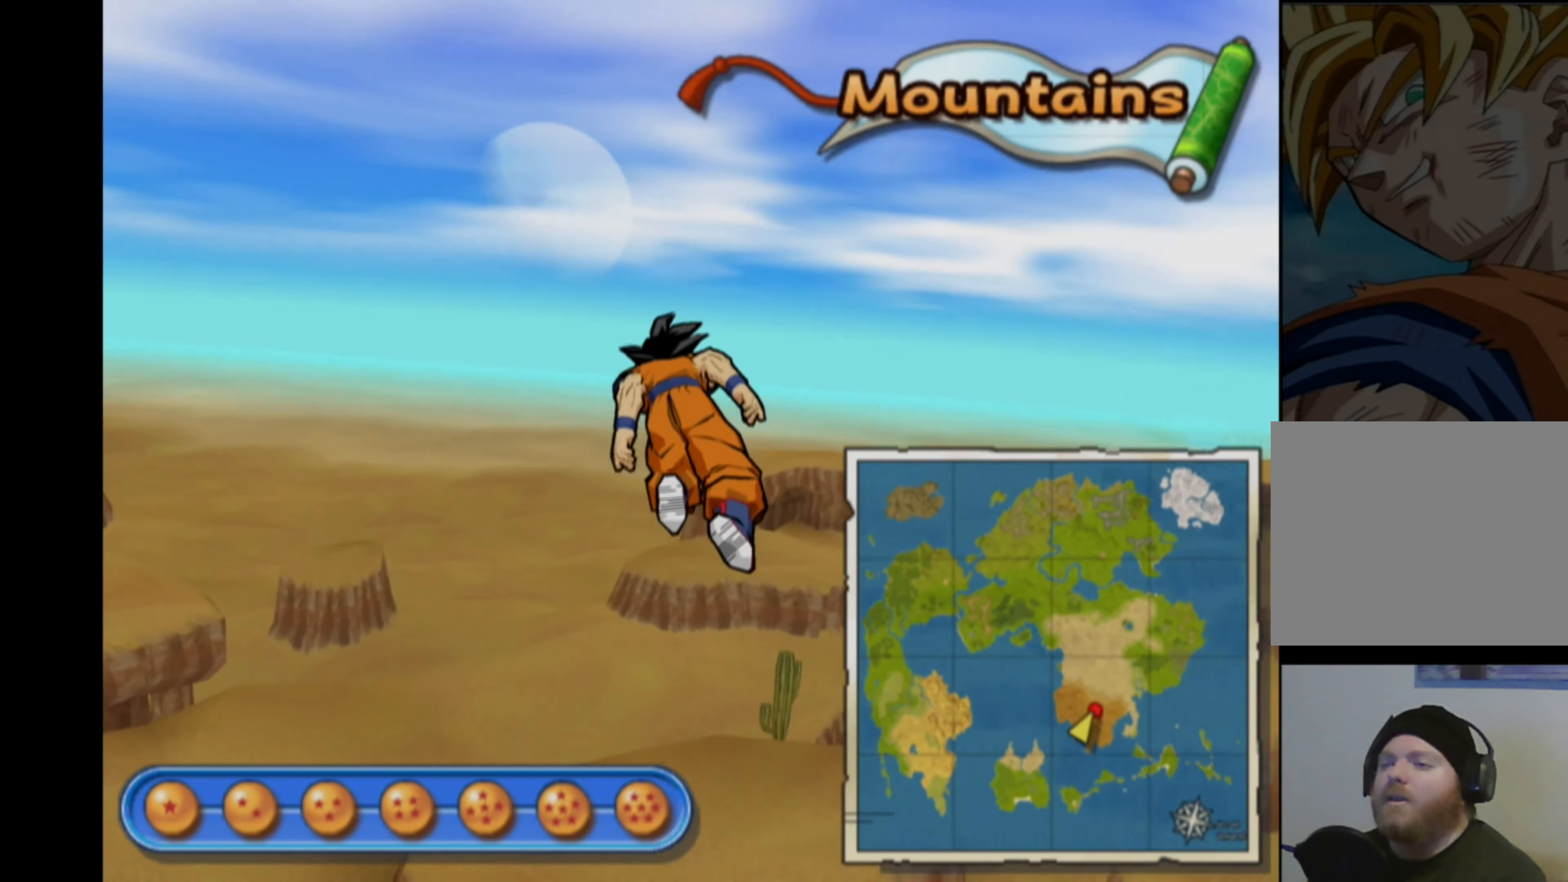
{"buttons": [], "left_stick": "center", "right_stick": "center", "events": [[50, "left_stick", "center"]]}
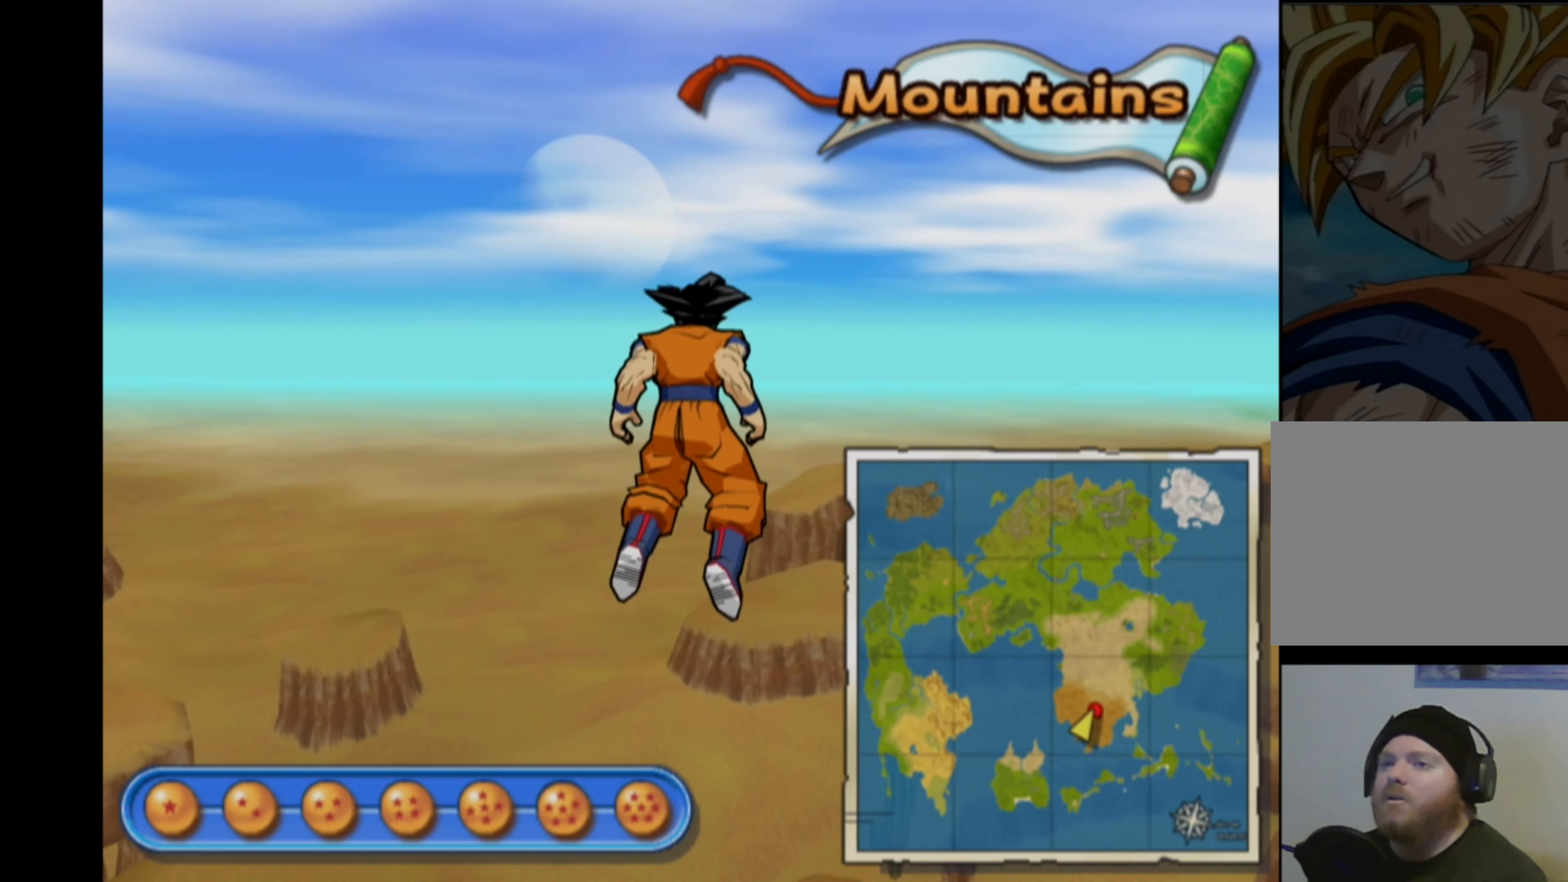
{"buttons": [], "left_stick": "center", "right_stick": "center", "events": [[333, "CROSS", "down"], [400, "CROSS", "up"]]}
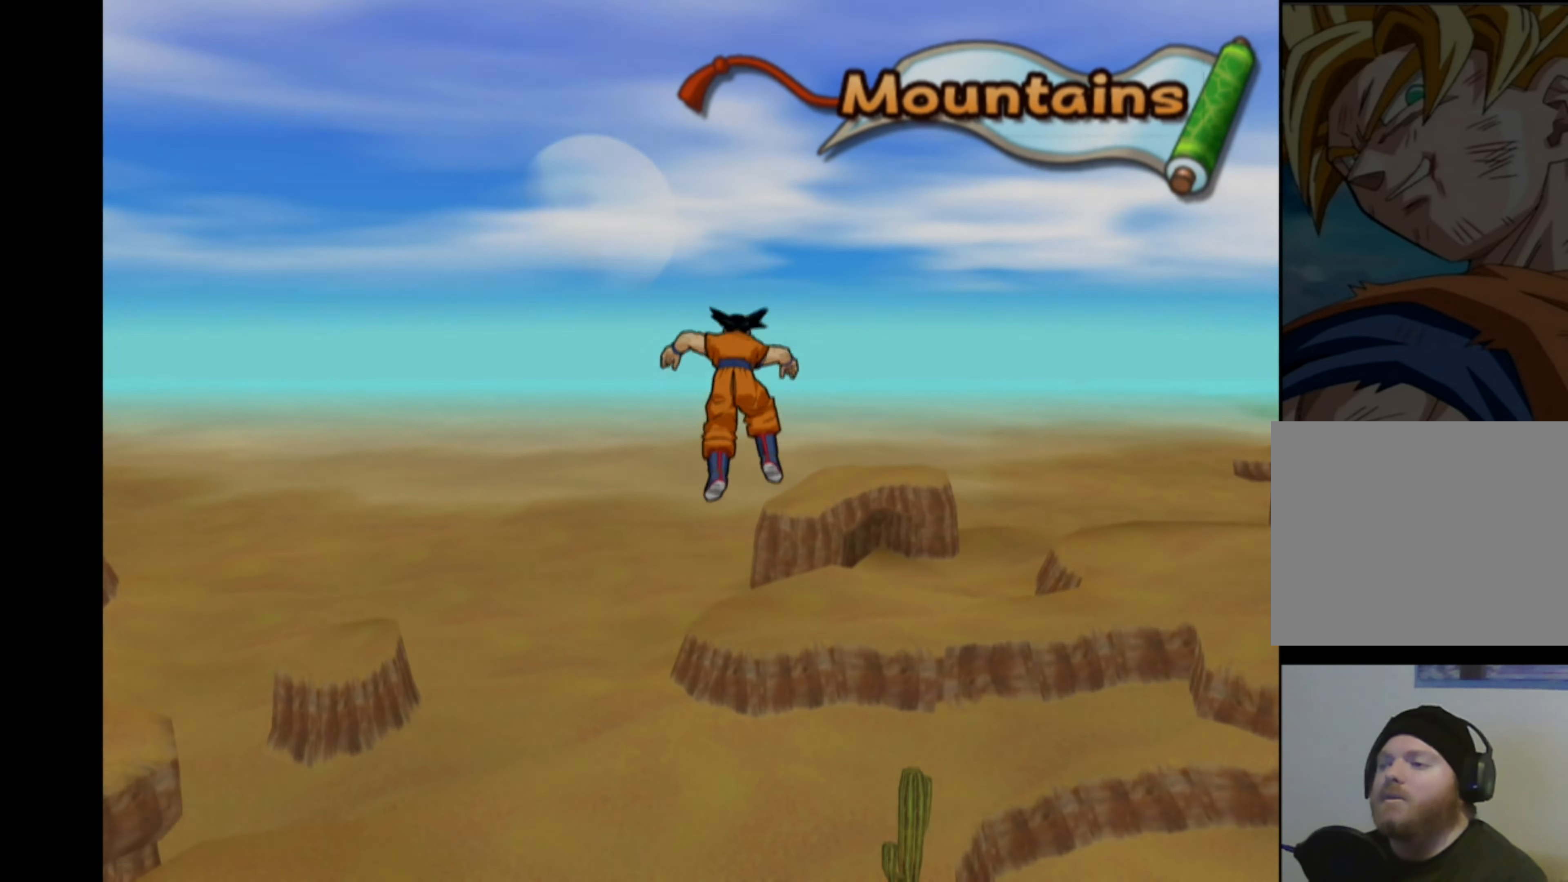
{"buttons": [], "left_stick": "center", "right_stick": "right", "events": [[66, "right_stick", "down-left"], [266, "right_stick", "down"], [383, "right_stick", "left"], [433, "right_stick", "up"], [500, "right_stick", "right"]]}
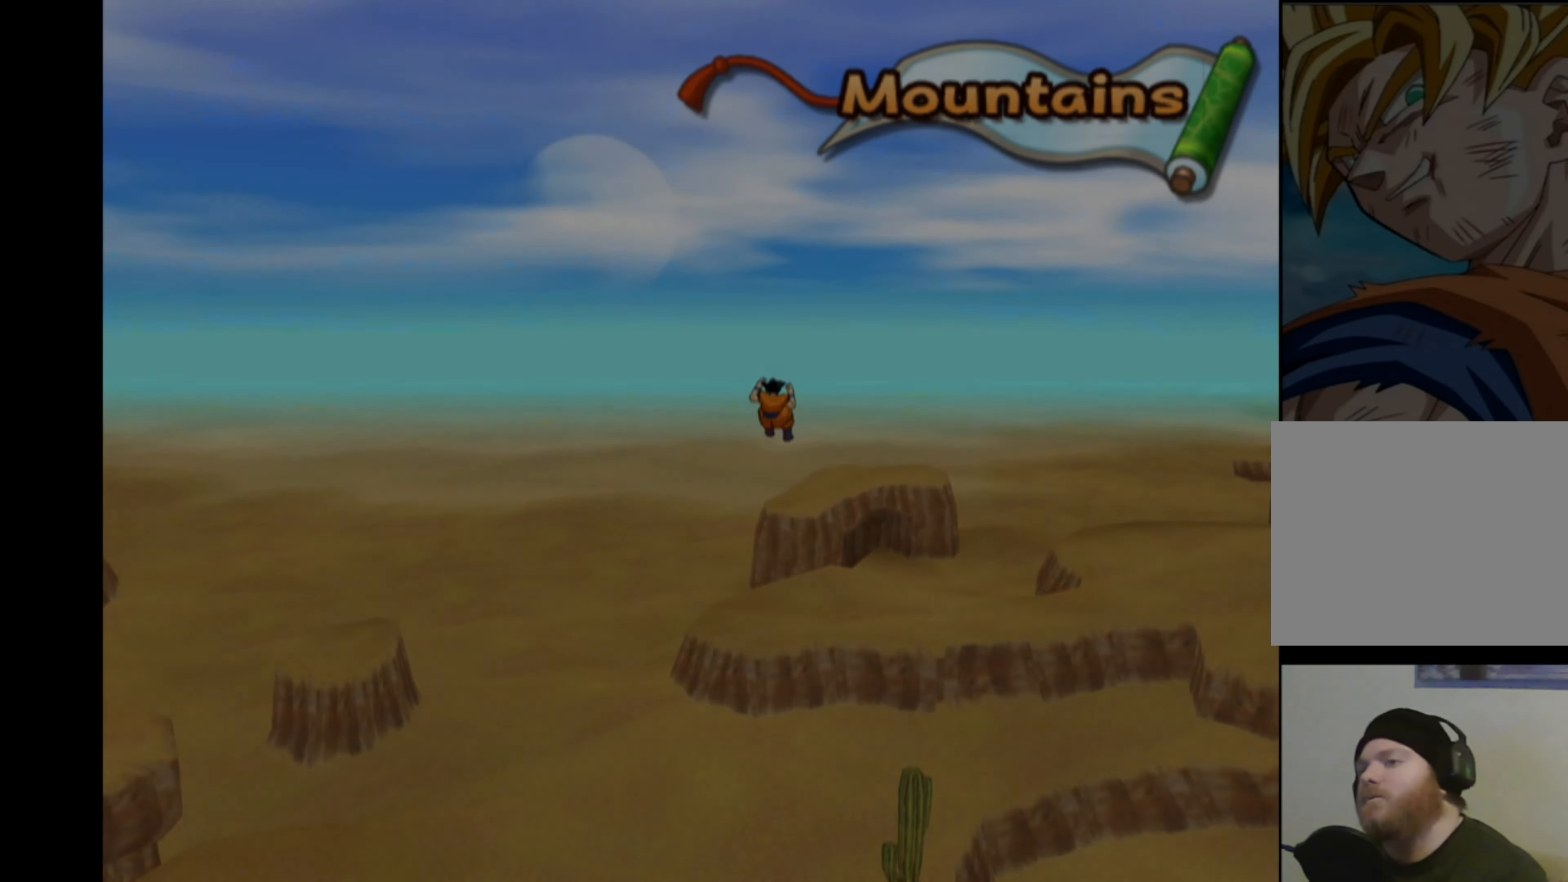
{"buttons": [], "left_stick": "center", "right_stick": "left", "events": [[33, "right_stick", "down"], [83, "right_stick", "left"], [133, "right_stick", "up"], [216, "right_stick", "down"], [283, "right_stick", "left"], [333, "right_stick", "up"], [400, "right_stick", "down-right"], [483, "right_stick", "left"]]}
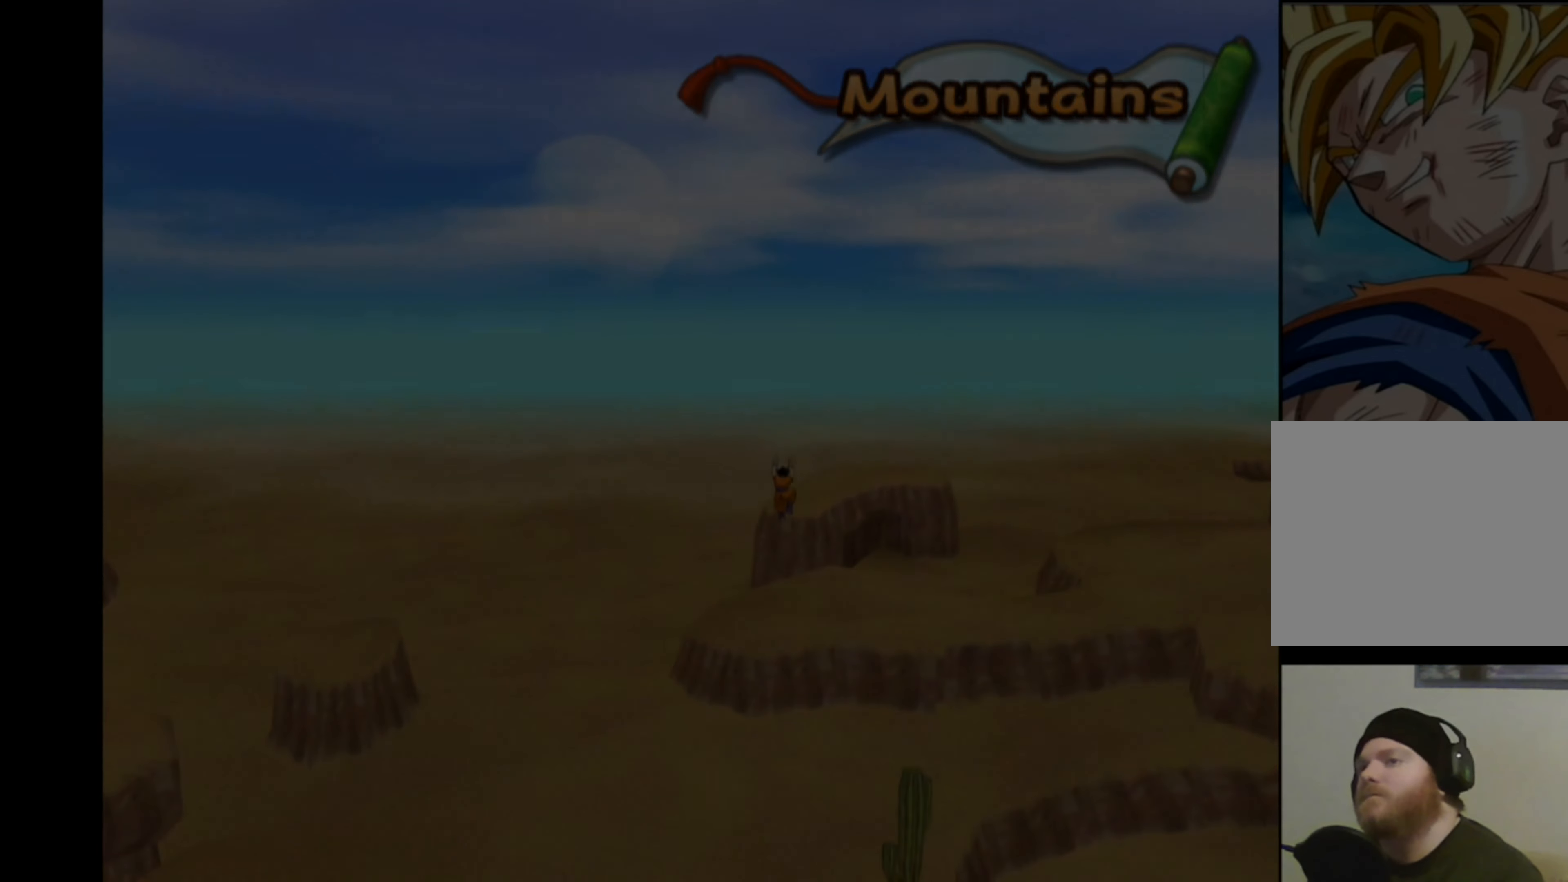
{"buttons": [], "left_stick": "center", "right_stick": "up-right", "events": [[16, "right_stick", "up-left"], [100, "right_stick", "down-right"], [166, "right_stick", "down-left"], [300, "right_stick", "down-right"], [366, "right_stick", "down-left"], [433, "right_stick", "up-left"], [483, "right_stick", "up-right"]]}
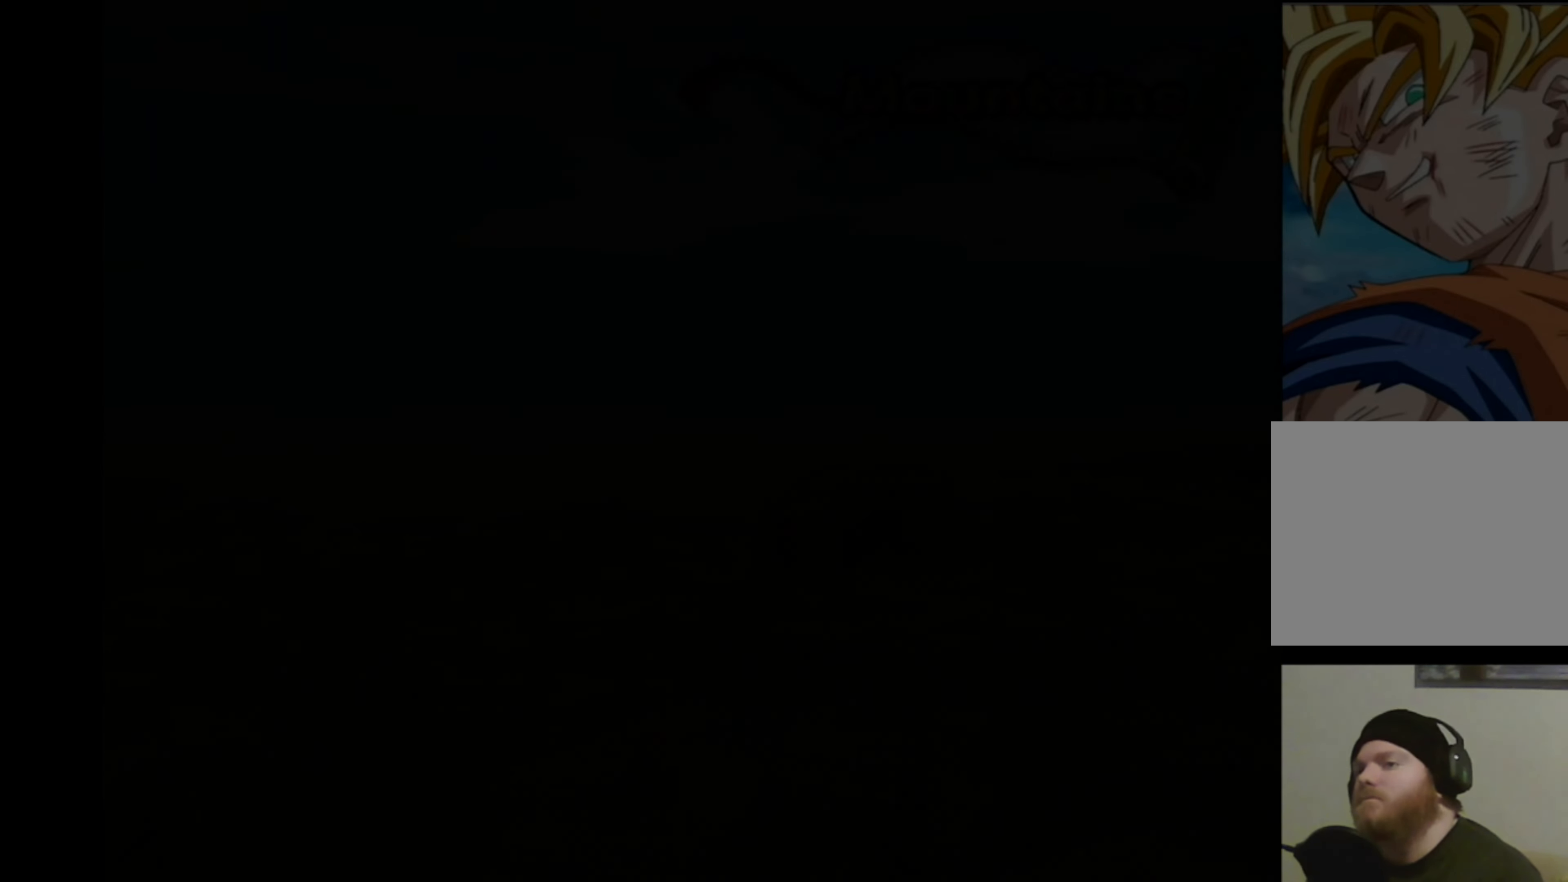
{"buttons": [], "left_stick": "center", "right_stick": "down-right", "events": [[50, "right_stick", "down-right"], [100, "right_stick", "down-left"], [166, "right_stick", "up-left"], [216, "right_stick", "up-right"], [283, "right_stick", "down-right"], [333, "right_stick", "down-left"], [400, "right_stick", "up-left"], [450, "right_stick", "up-right"], [500, "right_stick", "down-right"]]}
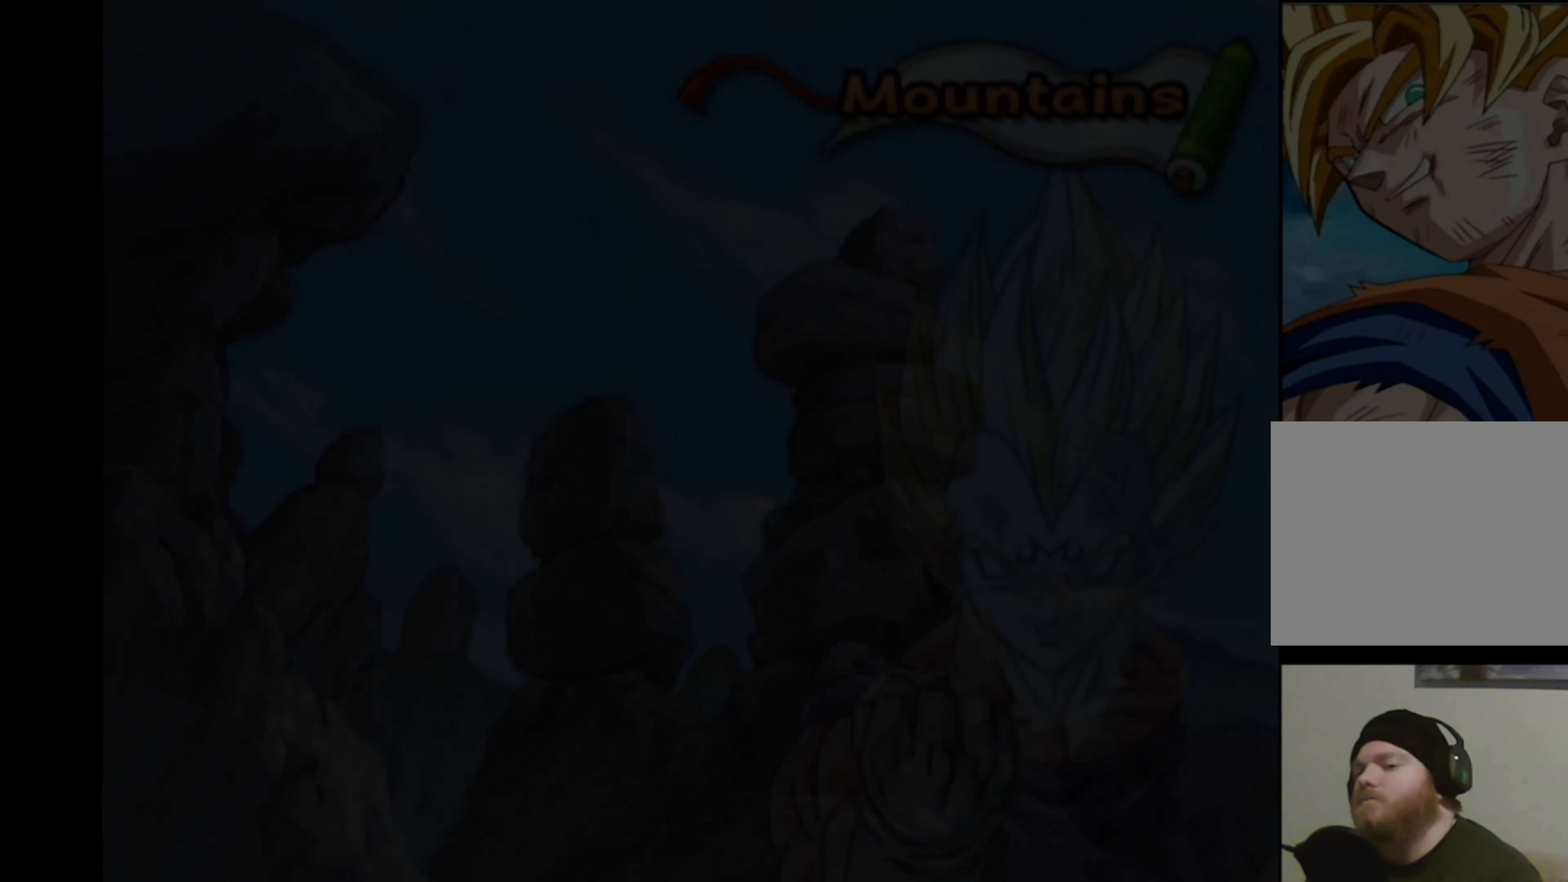
{"buttons": [], "left_stick": "center", "right_stick": "center", "events": [[50, "right_stick", "down-left"], [100, "right_stick", "up-left"], [183, "right_stick", "right"], [233, "right_stick", "down"], [300, "right_stick", "left"], [383, "right_stick", "center"]]}
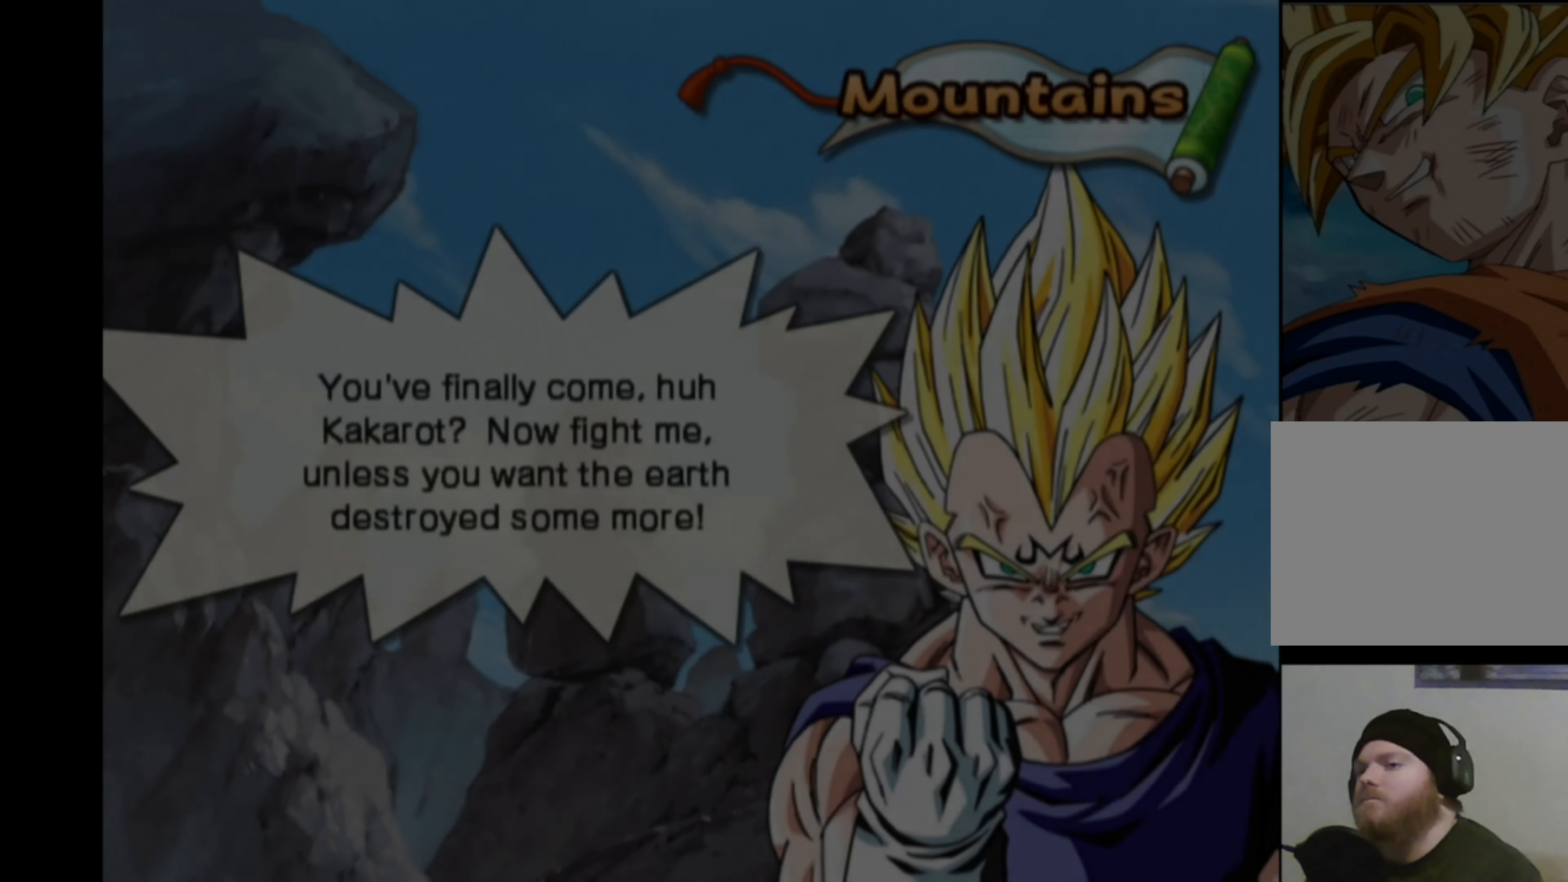
{"buttons": [], "left_stick": "center", "right_stick": "center", "events": []}
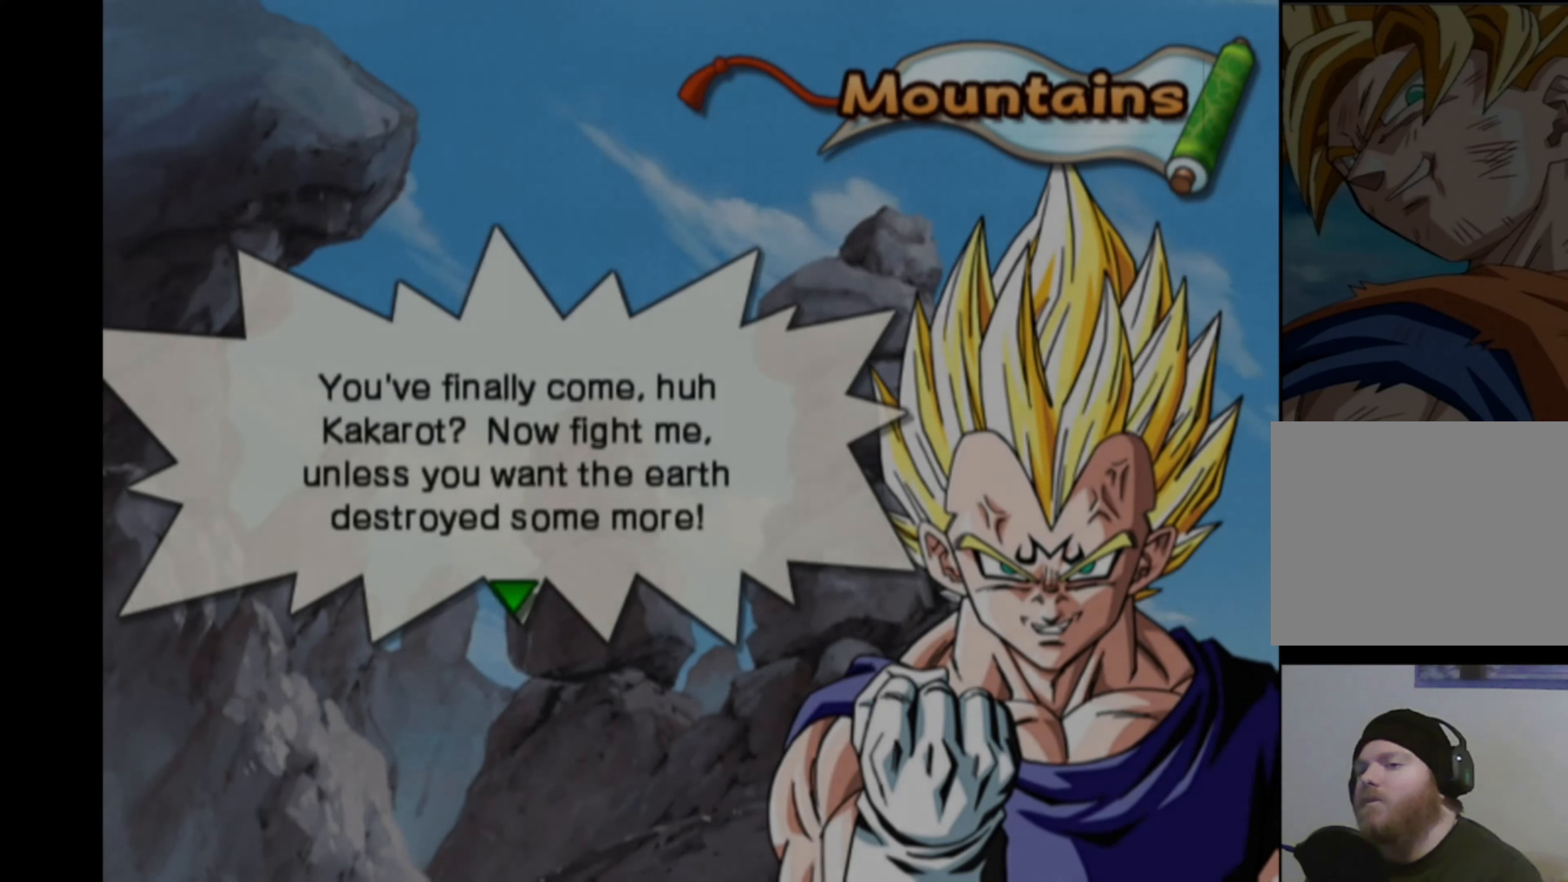
{"buttons": [], "left_stick": "center", "right_stick": "center", "events": []}
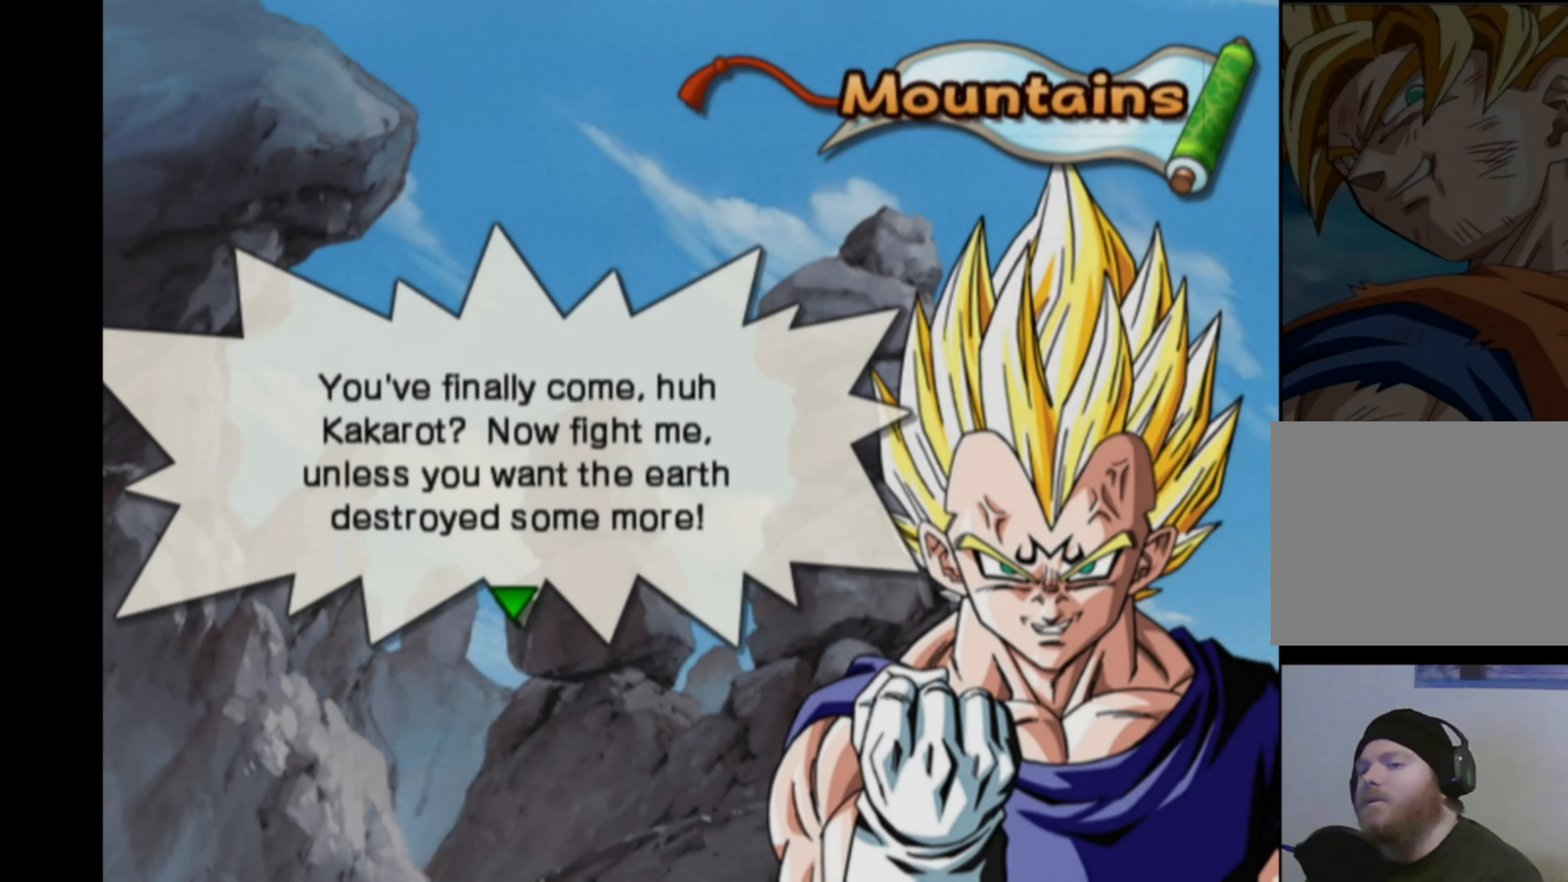
{"buttons": [], "left_stick": "center", "right_stick": "center", "events": []}
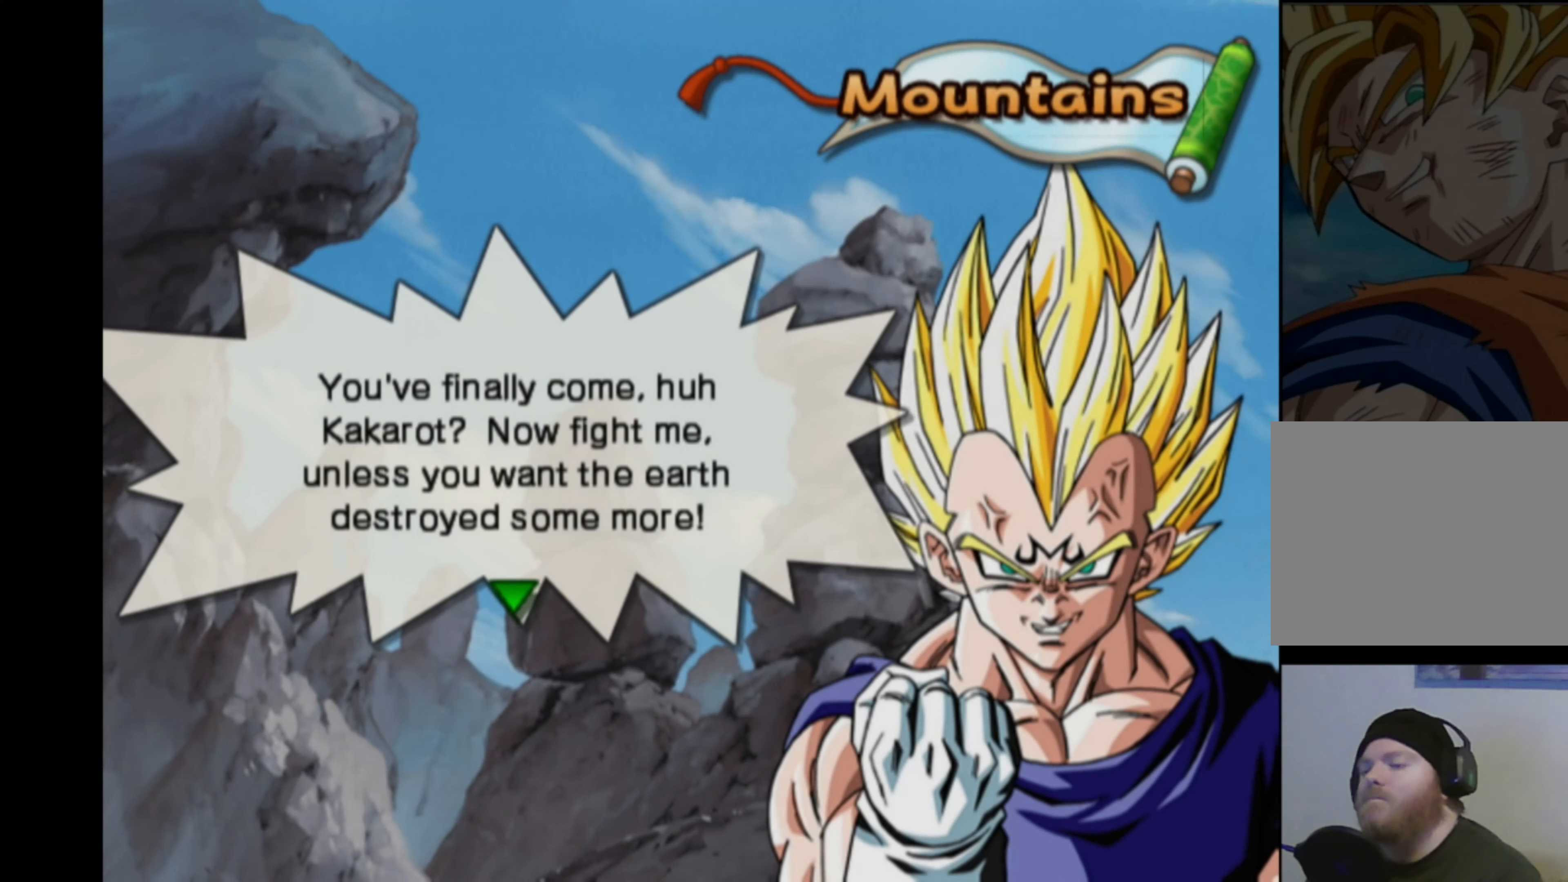
{"buttons": [], "left_stick": "center", "right_stick": "center", "events": []}
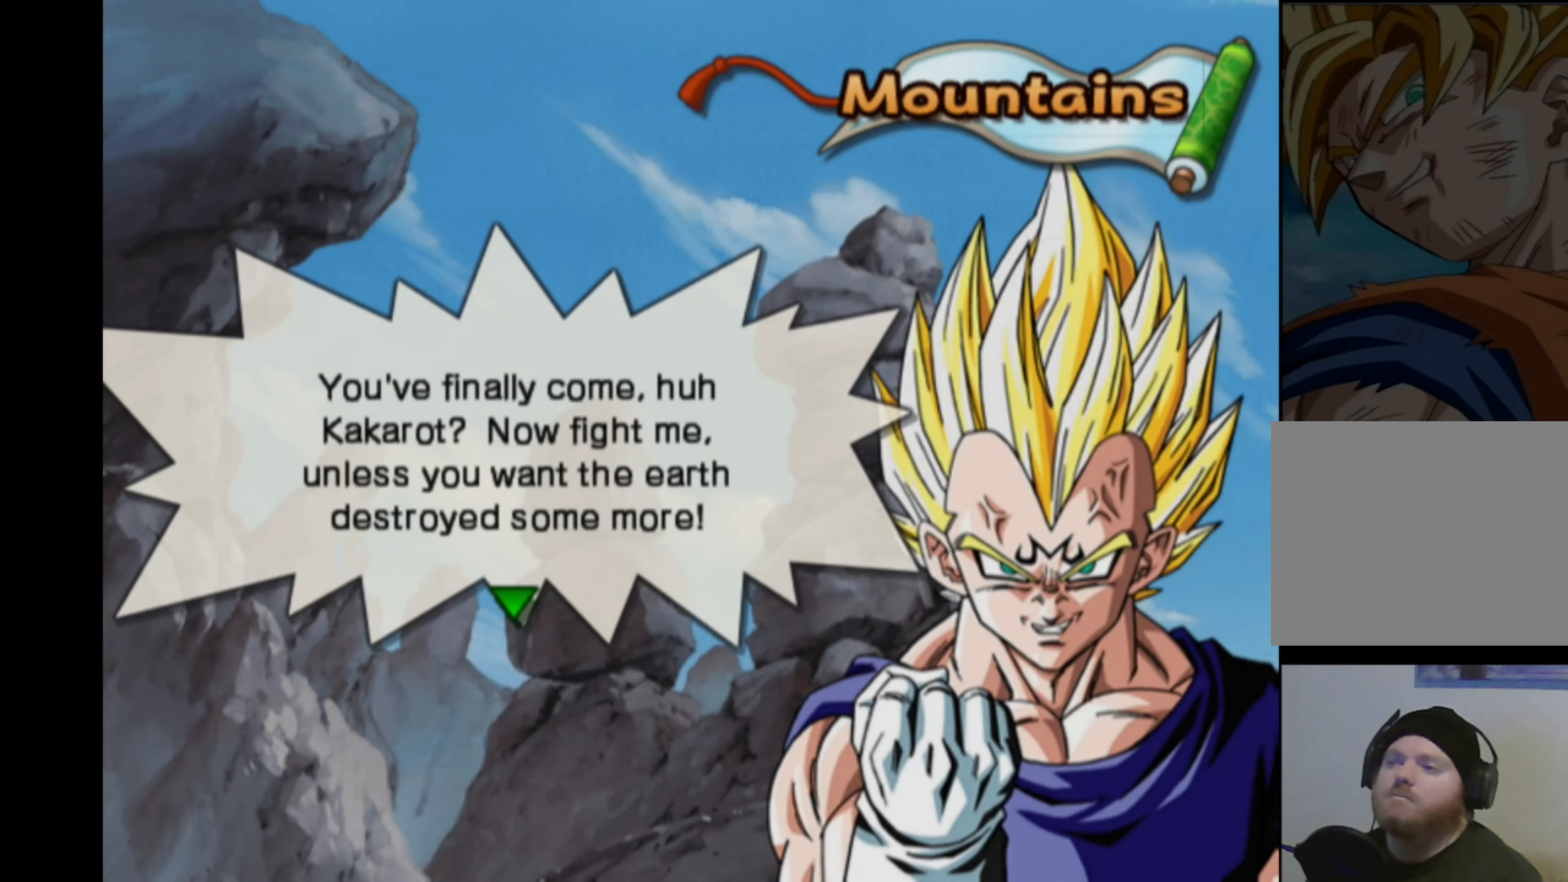
{"buttons": [], "left_stick": "up-left", "right_stick": "center", "events": [[250, "left_stick", "up-right"], [367, "left_stick", "down-right"], [500, "left_stick", "up-left"]]}
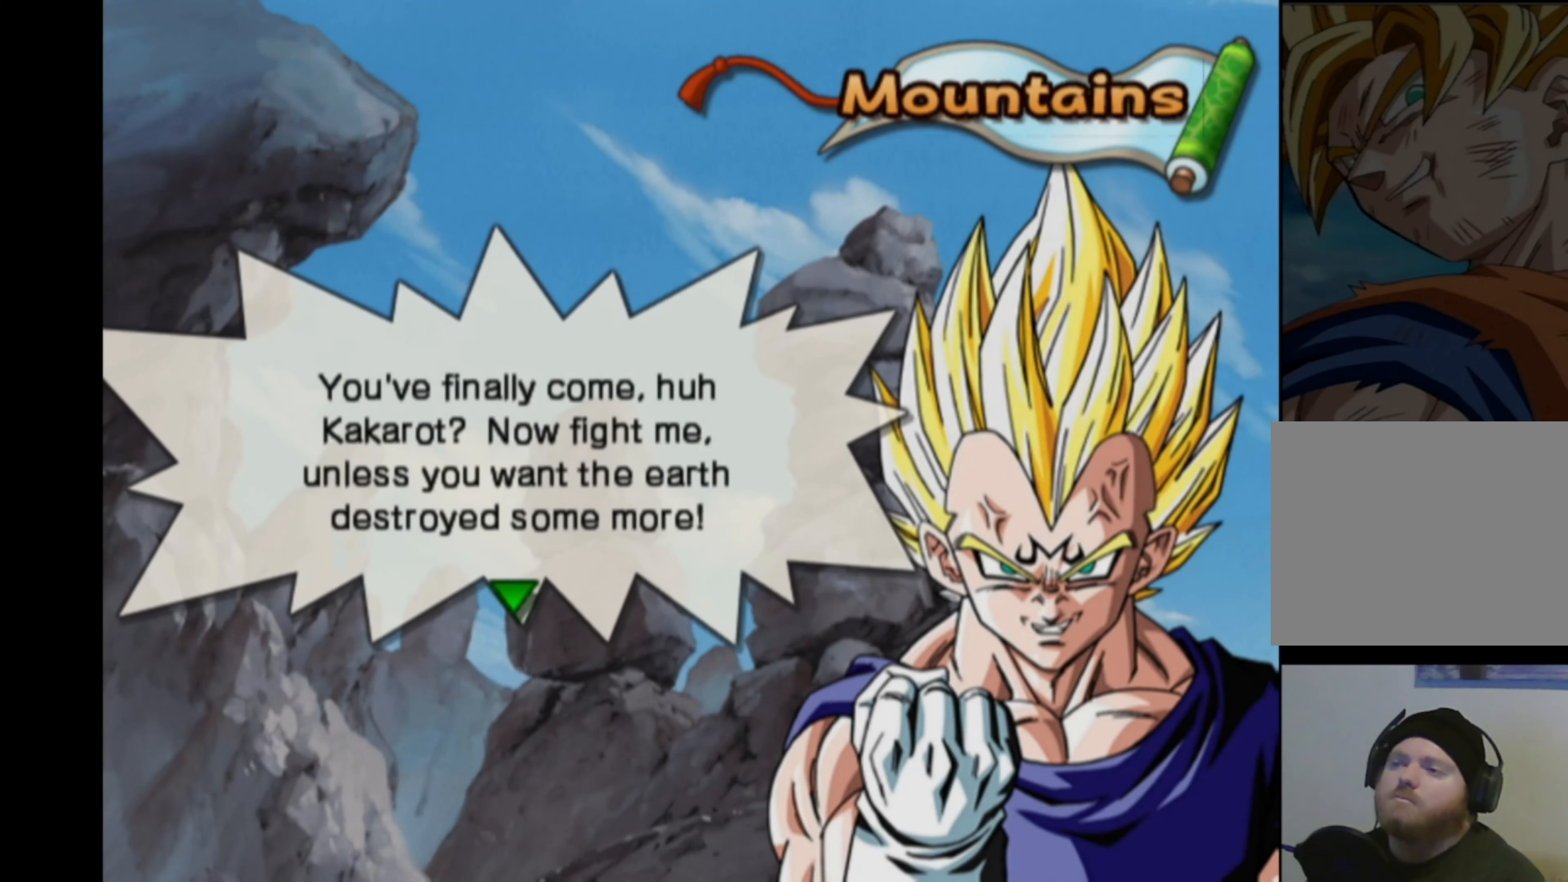
{"buttons": [], "left_stick": "up-left", "right_stick": "center", "events": [[50, "left_stick", "up-right"], [133, "left_stick", "down-right"], [233, "left_stick", "up-left"], [300, "left_stick", "up-right"], [383, "left_stick", "down-right"], [467, "left_stick", "up-left"]]}
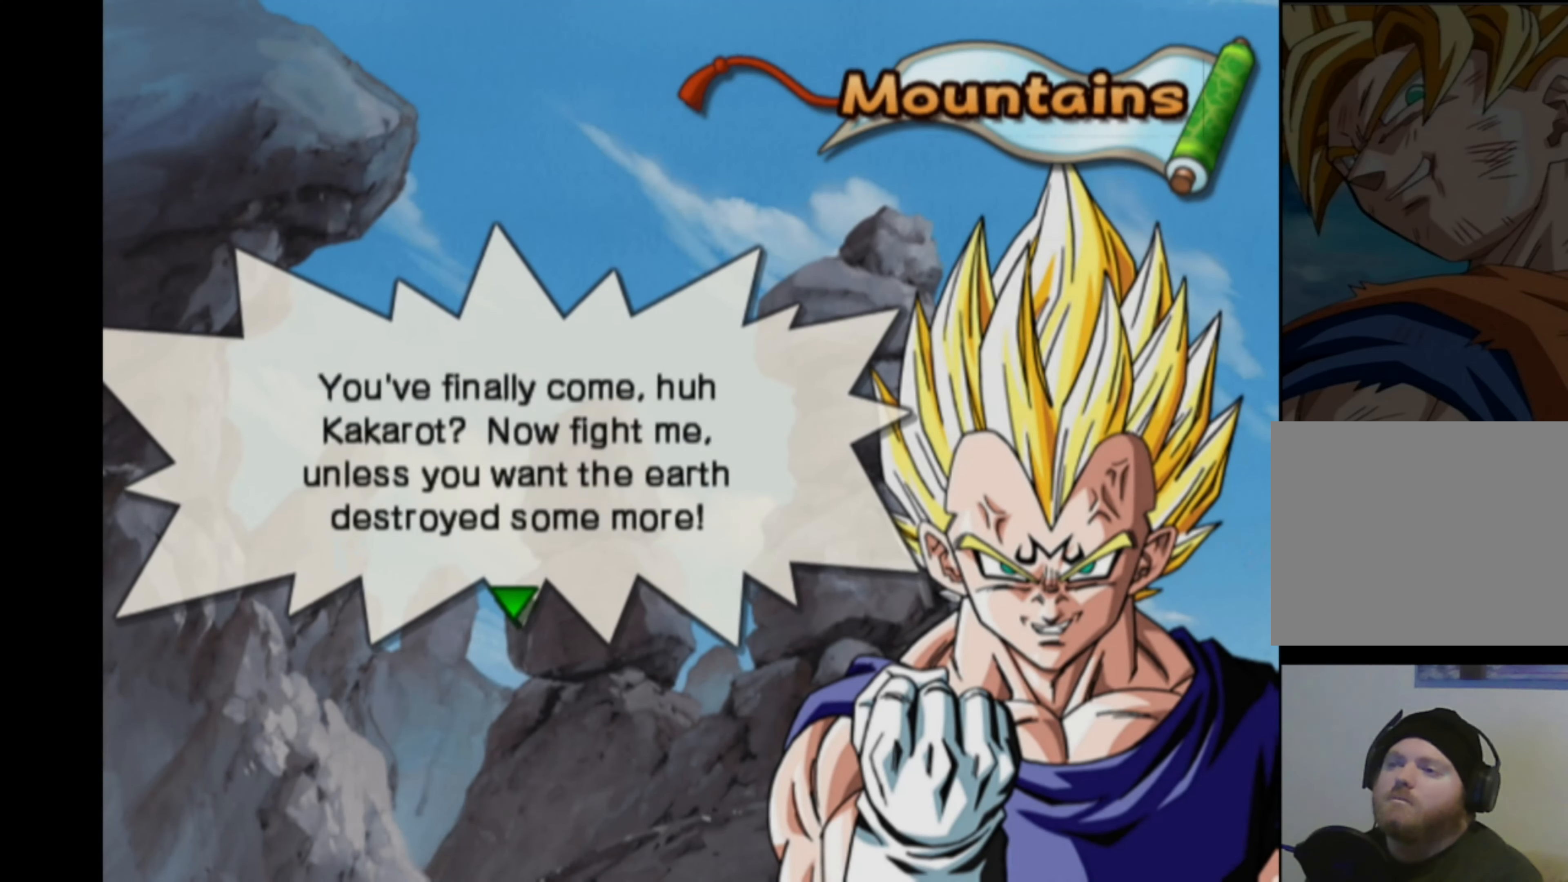
{"buttons": [], "left_stick": "left", "right_stick": "center", "events": [[67, "left_stick", "up-right"], [117, "left_stick", "down-right"], [183, "left_stick", "down-left"], [250, "left_stick", "up-left"], [317, "left_stick", "up-right"], [383, "left_stick", "down-right"], [483, "left_stick", "left"]]}
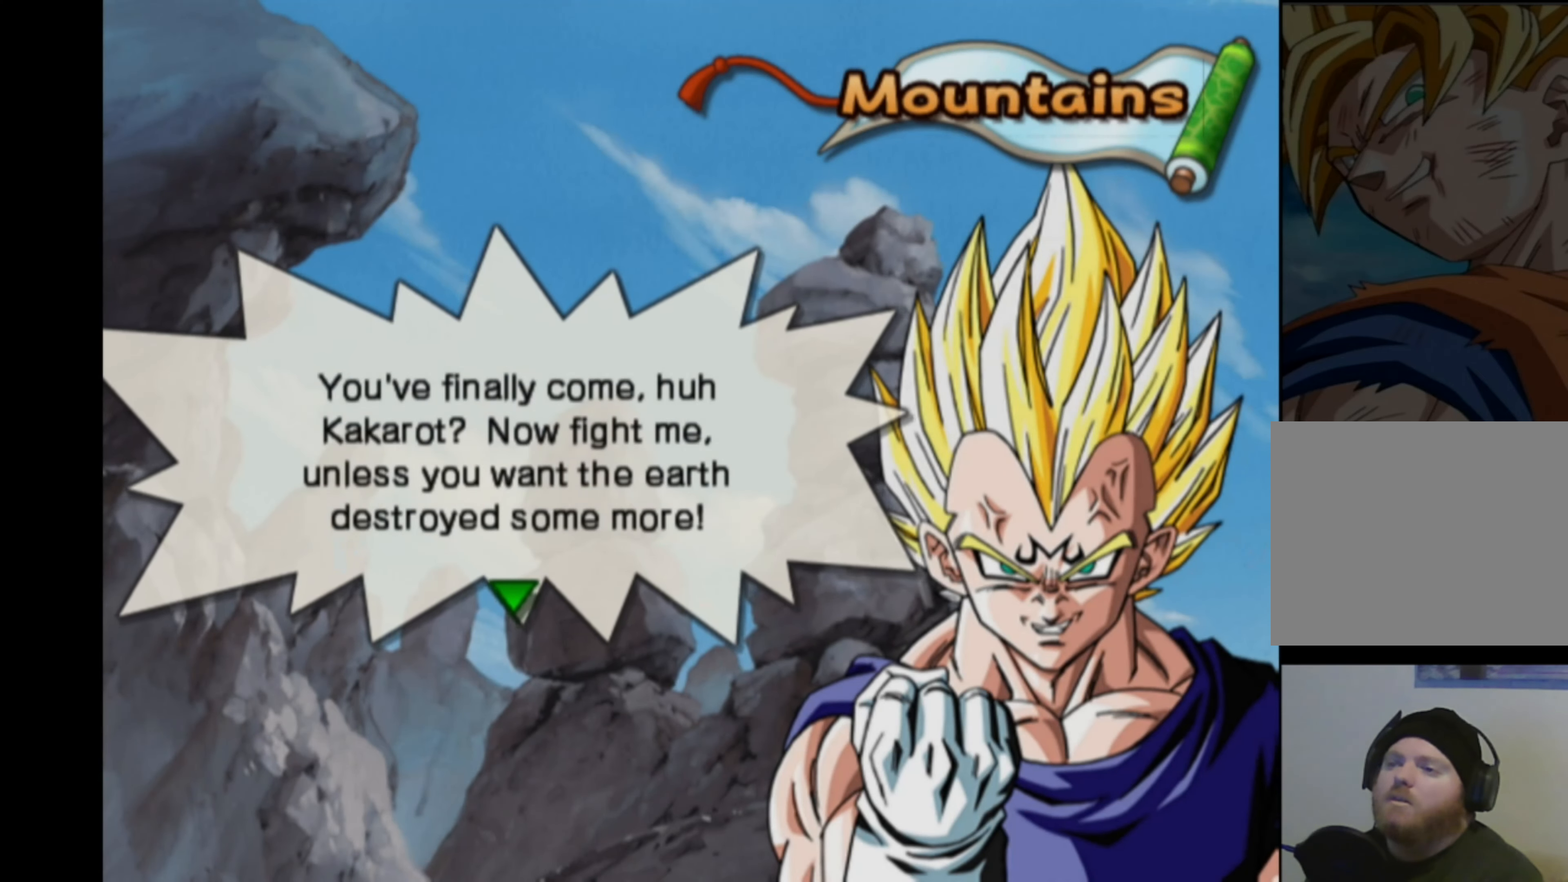
{"buttons": [], "left_stick": "center", "right_stick": "center", "events": [[17, "left_stick", "up-left"], [83, "left_stick", "up-right"], [150, "left_stick", "down-right"], [217, "left_stick", "down-left"], [317, "left_stick", "center"]]}
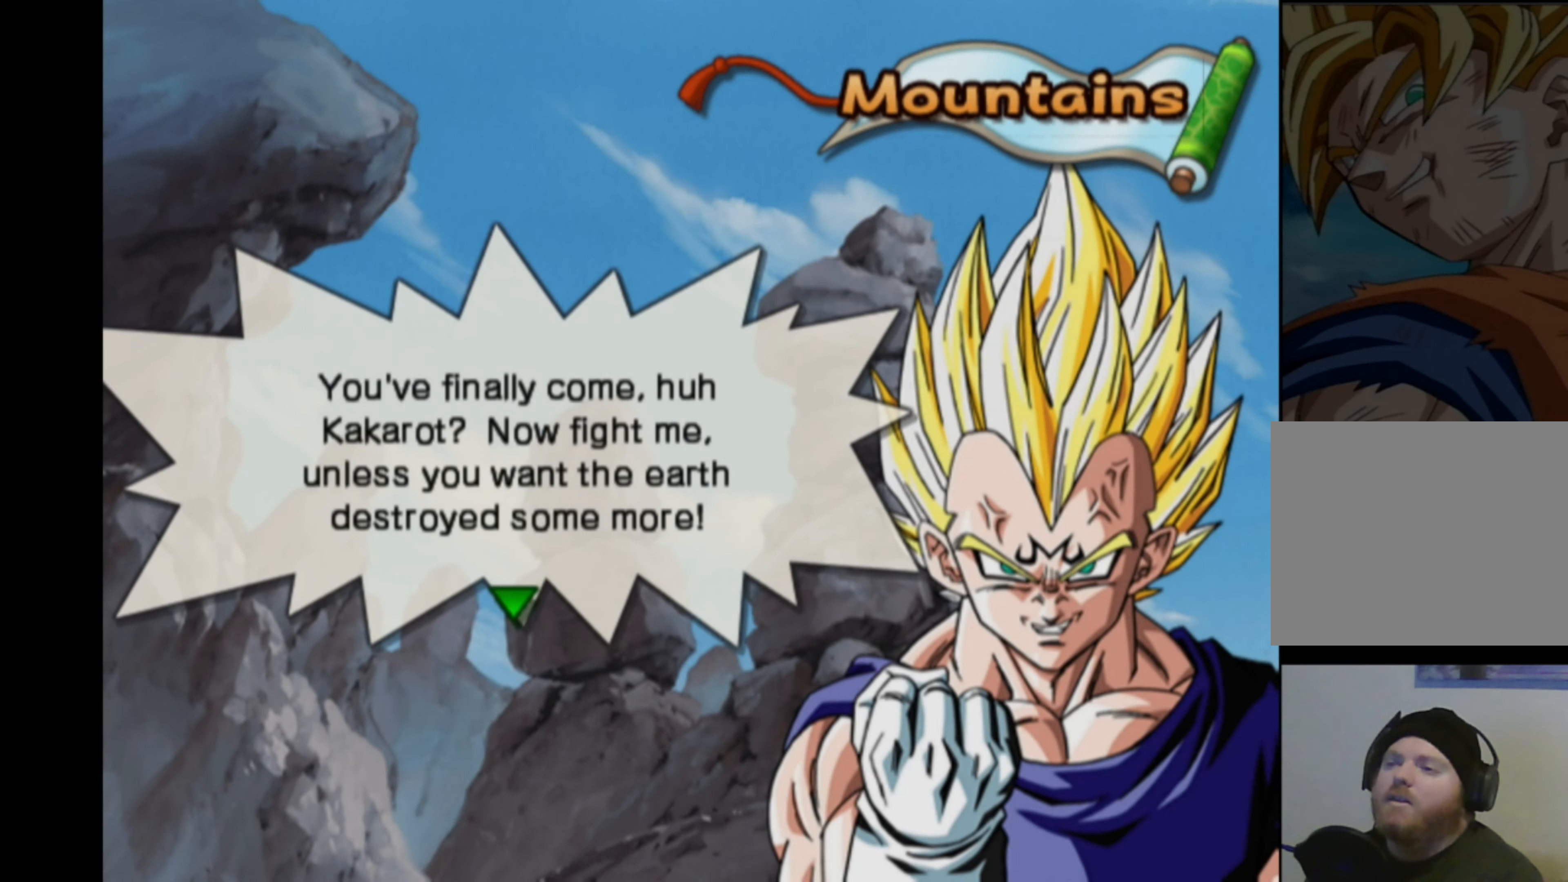
{"buttons": [], "left_stick": "center", "right_stick": "center", "events": []}
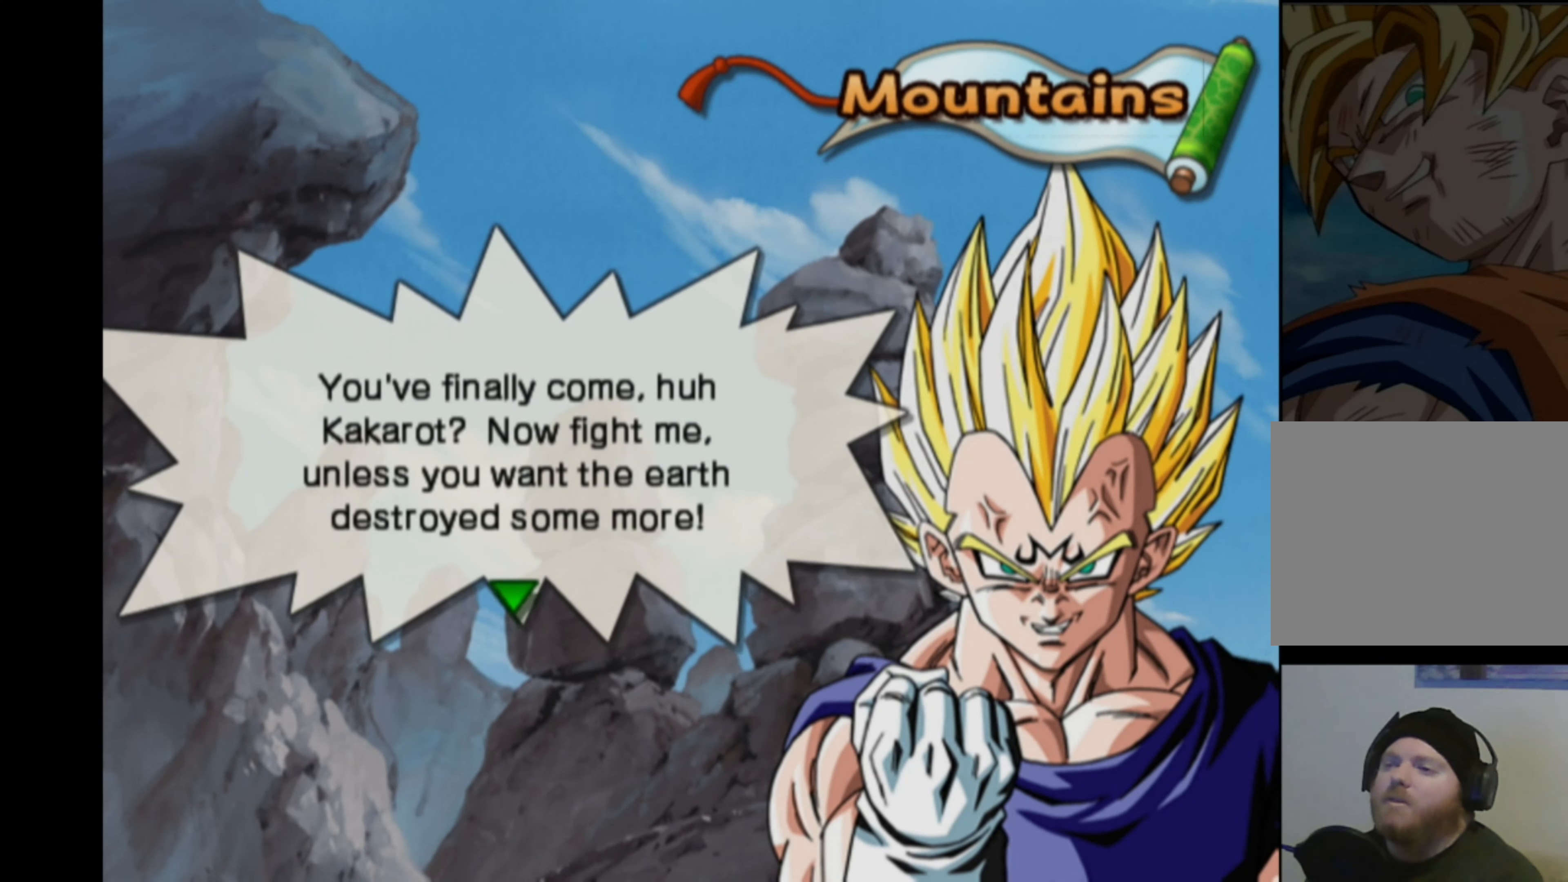
{"buttons": [], "left_stick": "center", "right_stick": "center", "events": []}
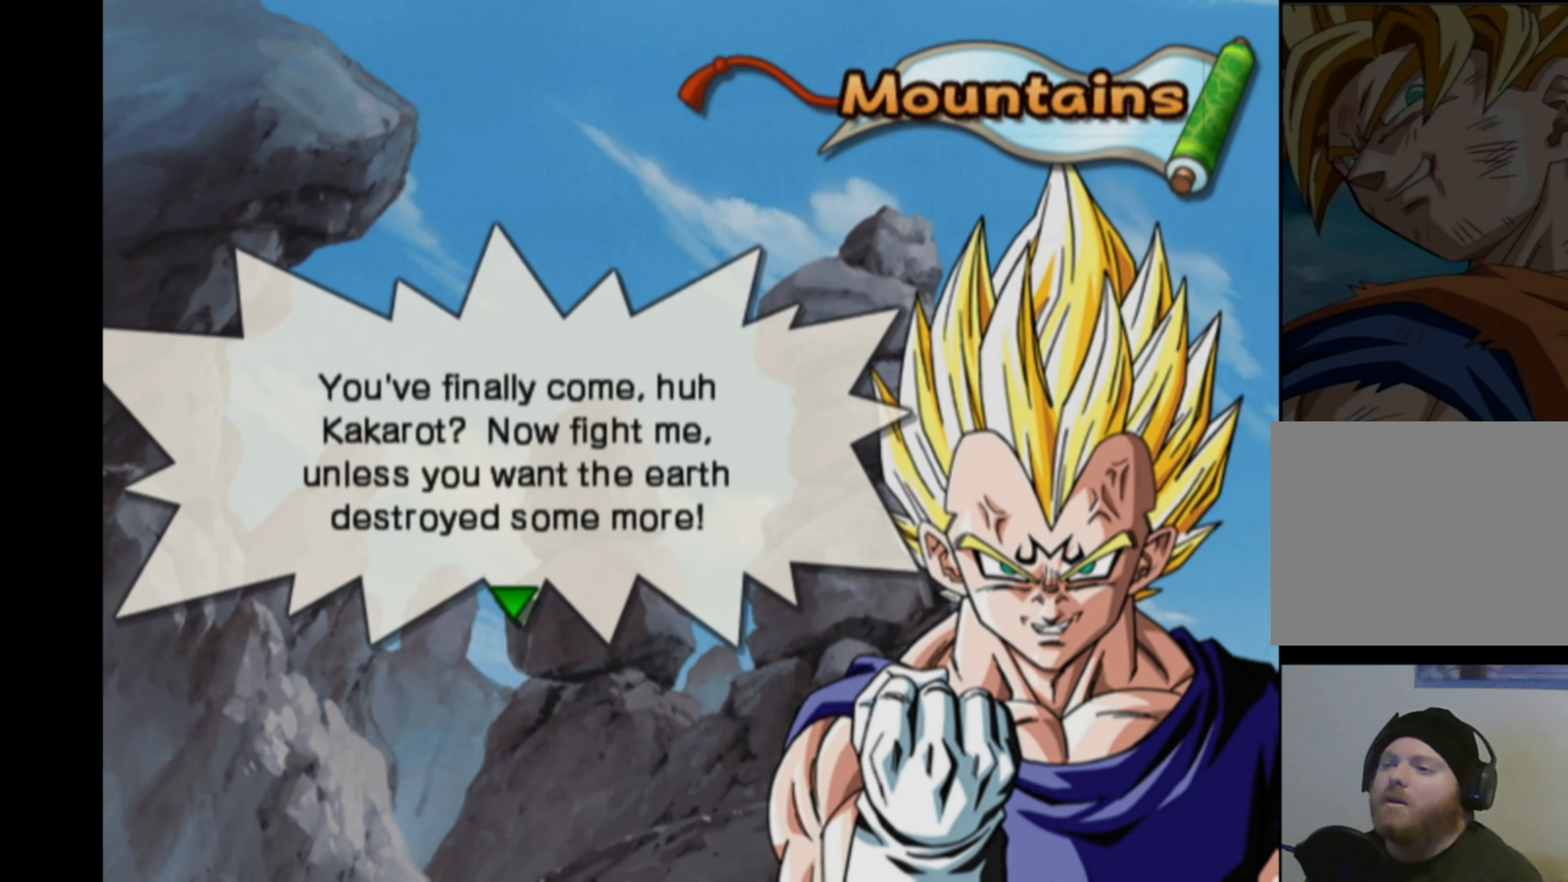
{"buttons": [], "left_stick": "center", "right_stick": "center", "events": []}
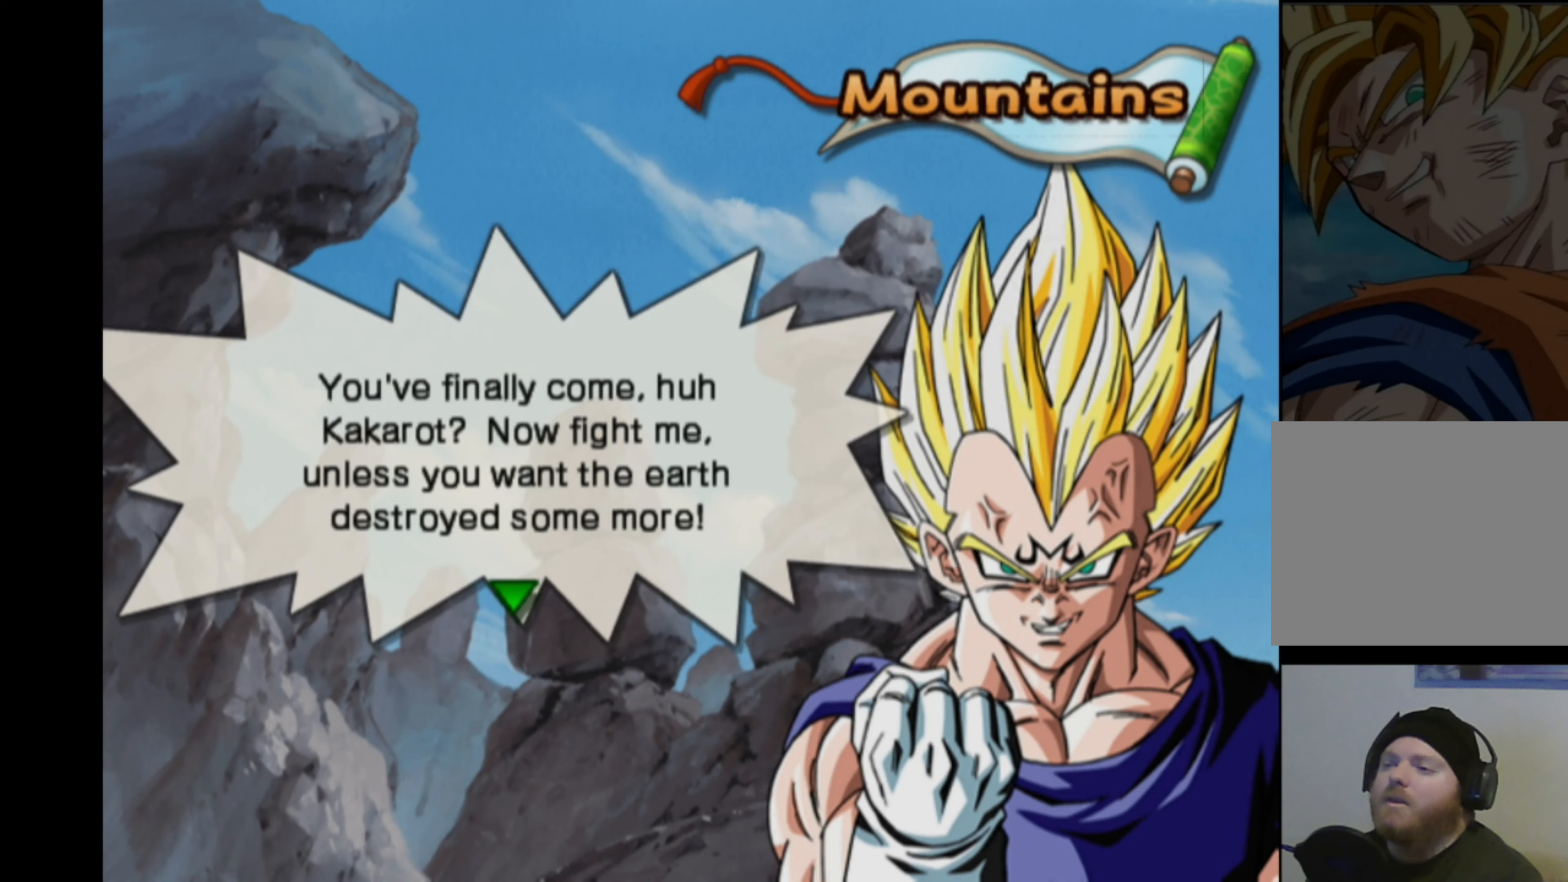
{"buttons": [], "left_stick": "center", "right_stick": "center", "events": []}
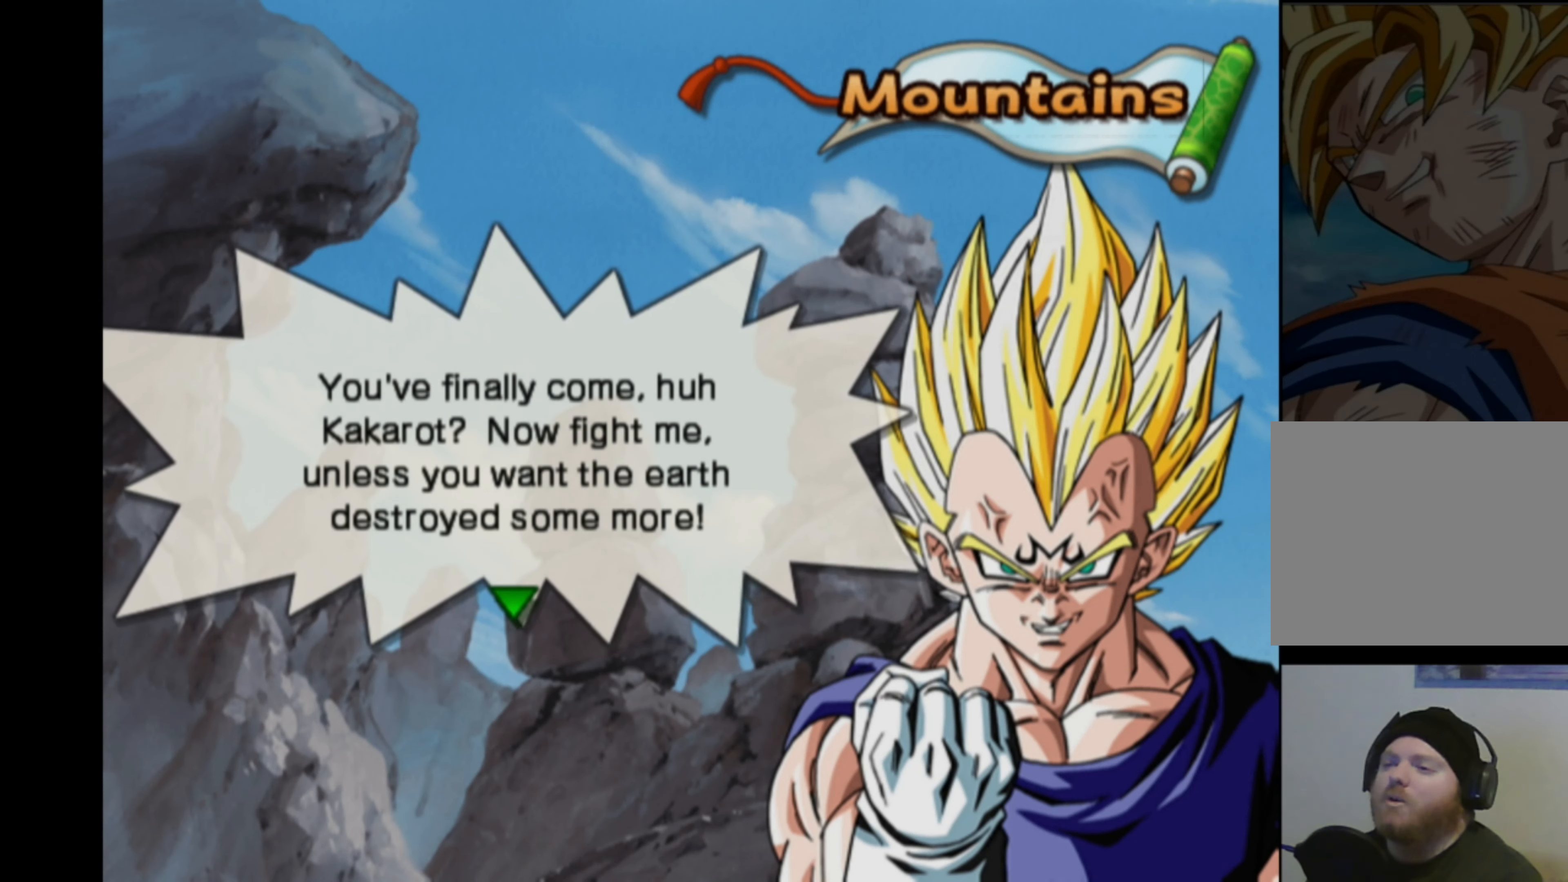
{"buttons": [], "left_stick": "center", "right_stick": "center", "events": []}
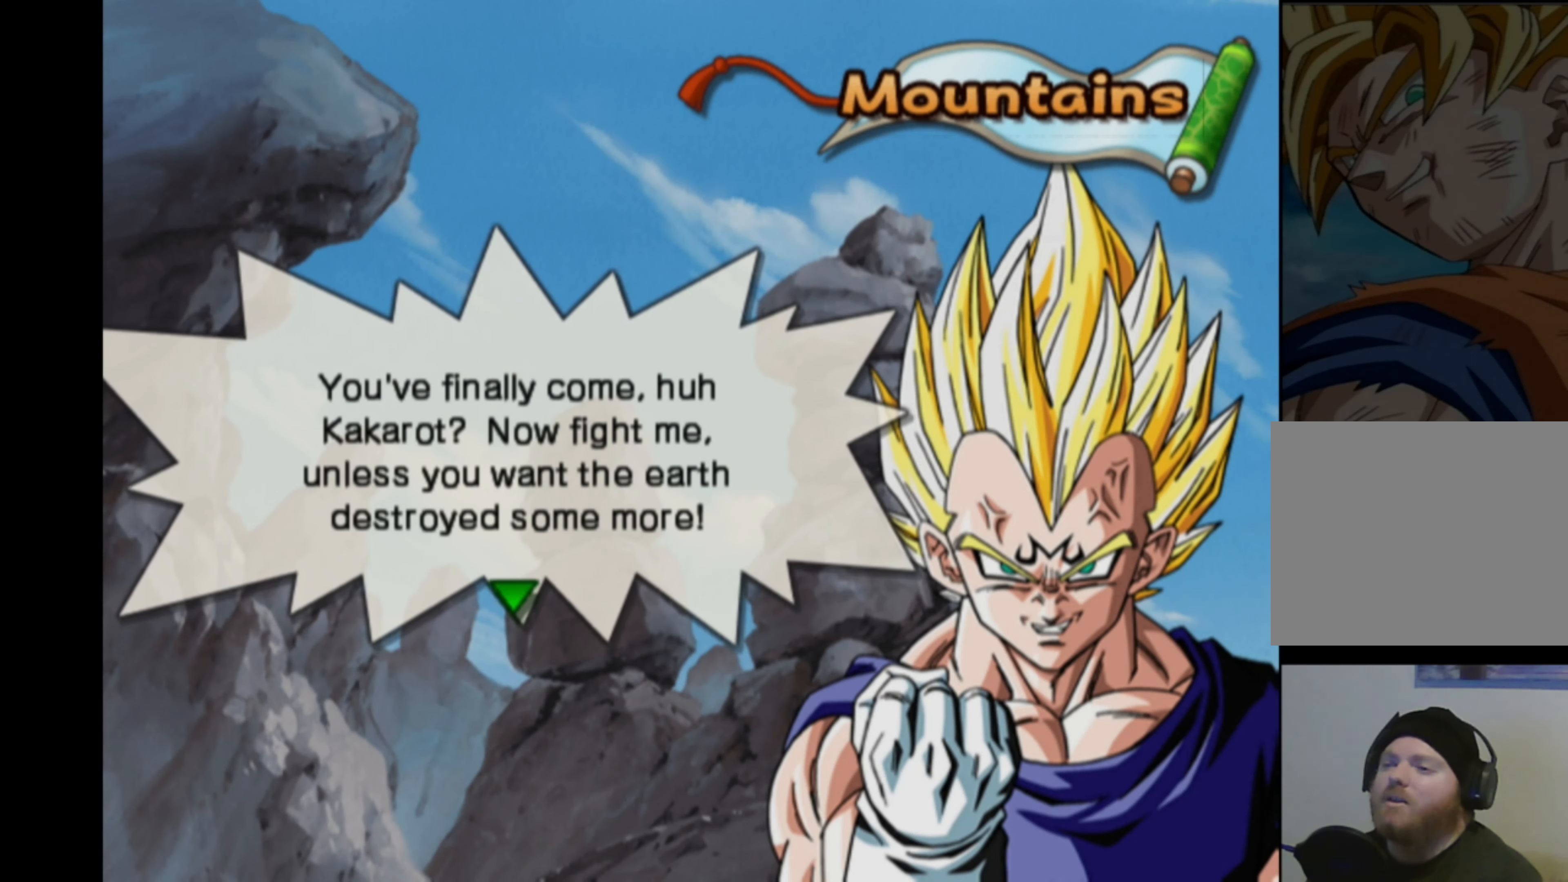
{"buttons": [], "left_stick": "center", "right_stick": "center", "events": []}
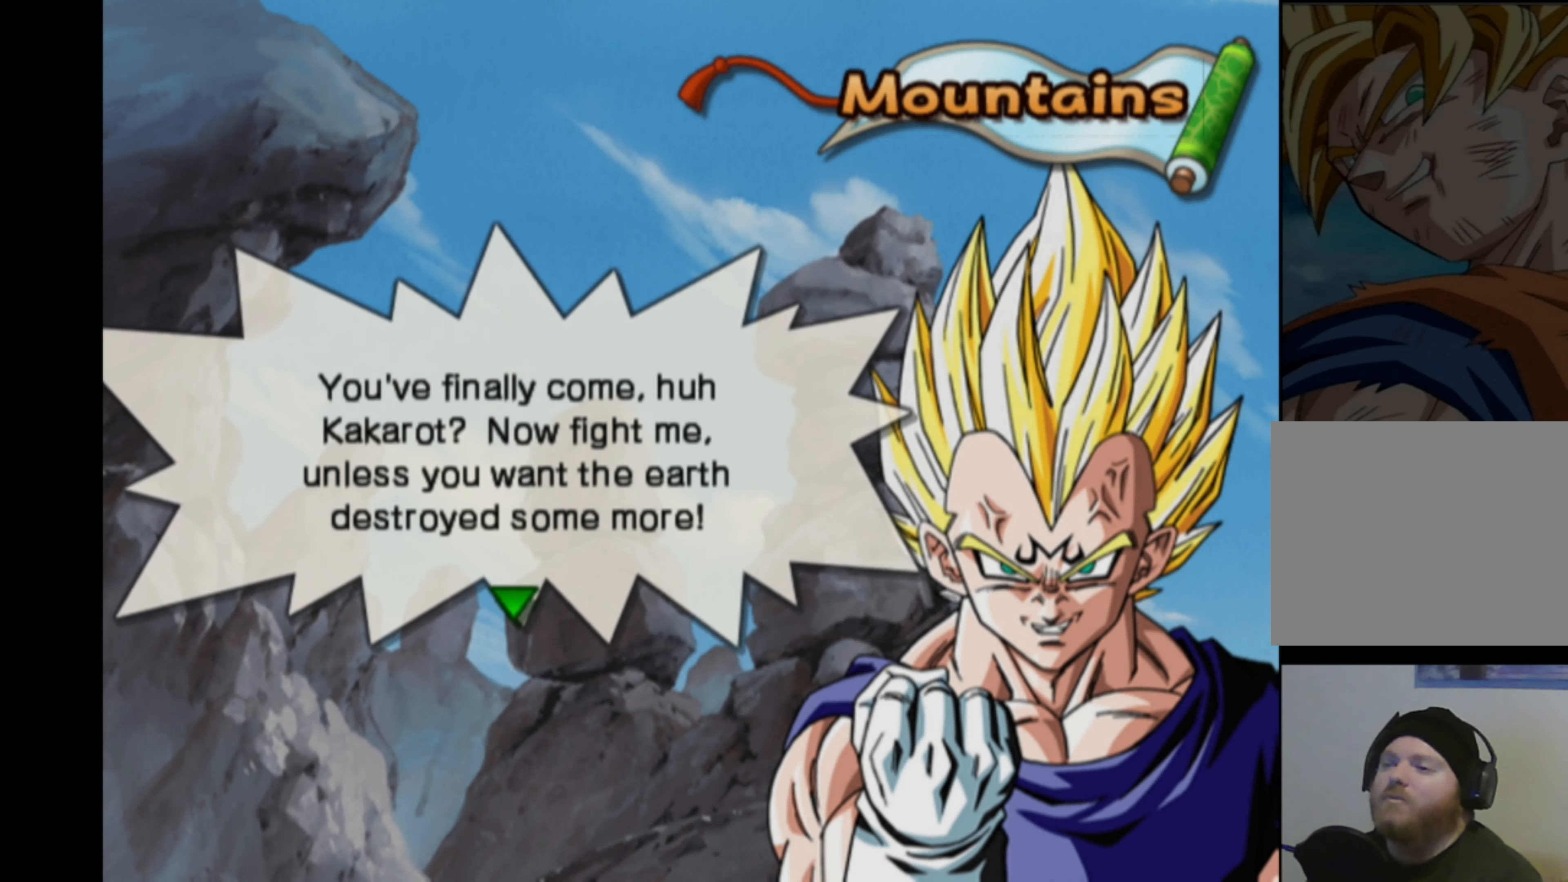
{"buttons": [], "left_stick": "center", "right_stick": "center", "events": []}
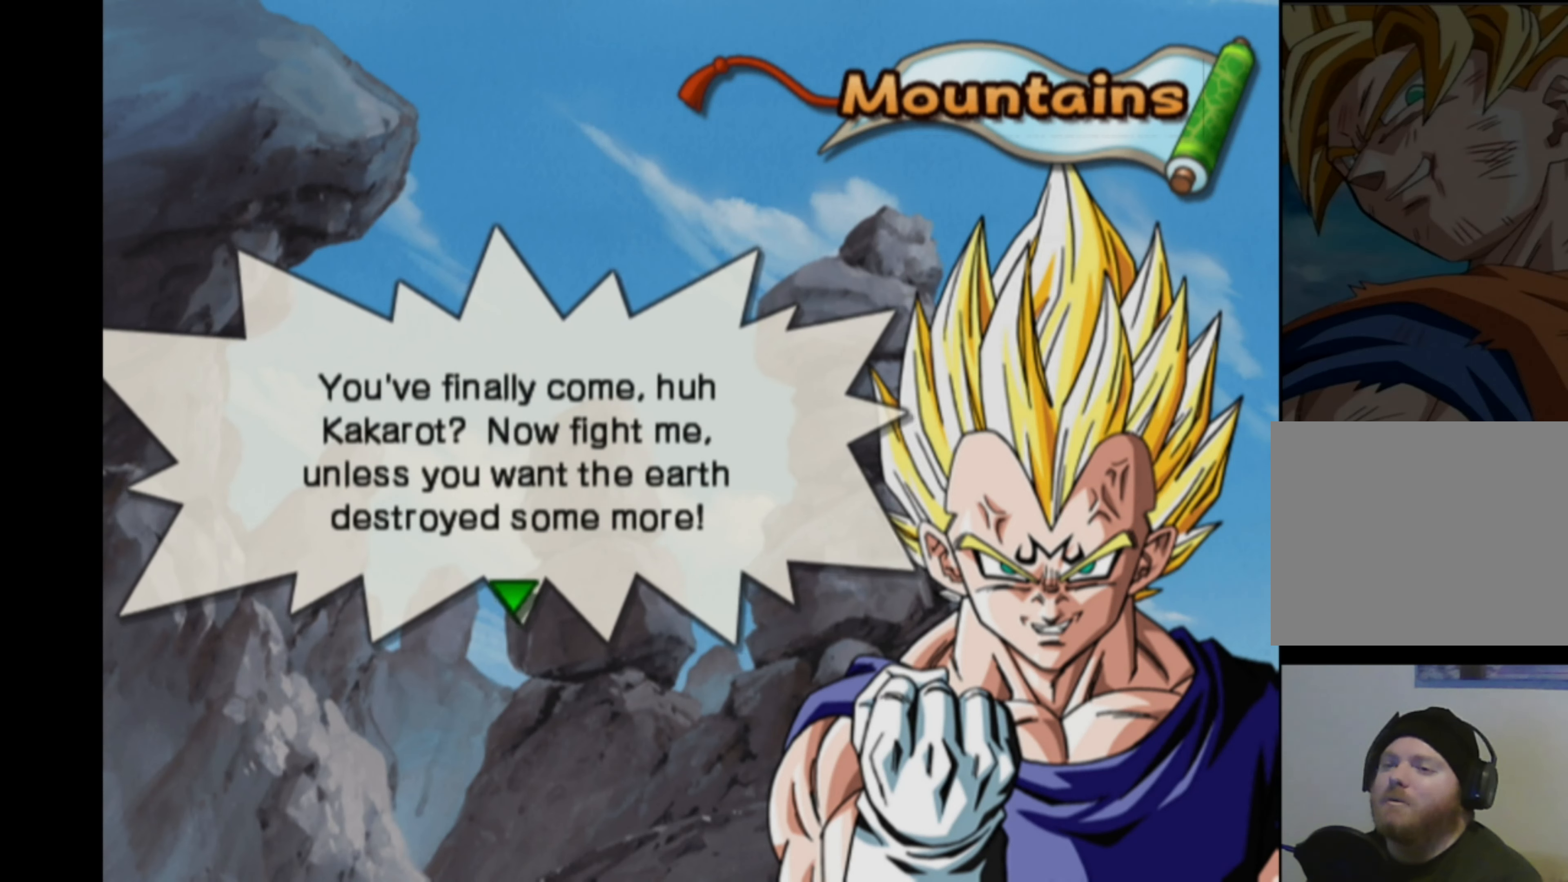
{"buttons": [], "left_stick": "center", "right_stick": "center", "events": [[200, "CROSS", "down"], [300, "CROSS", "up"]]}